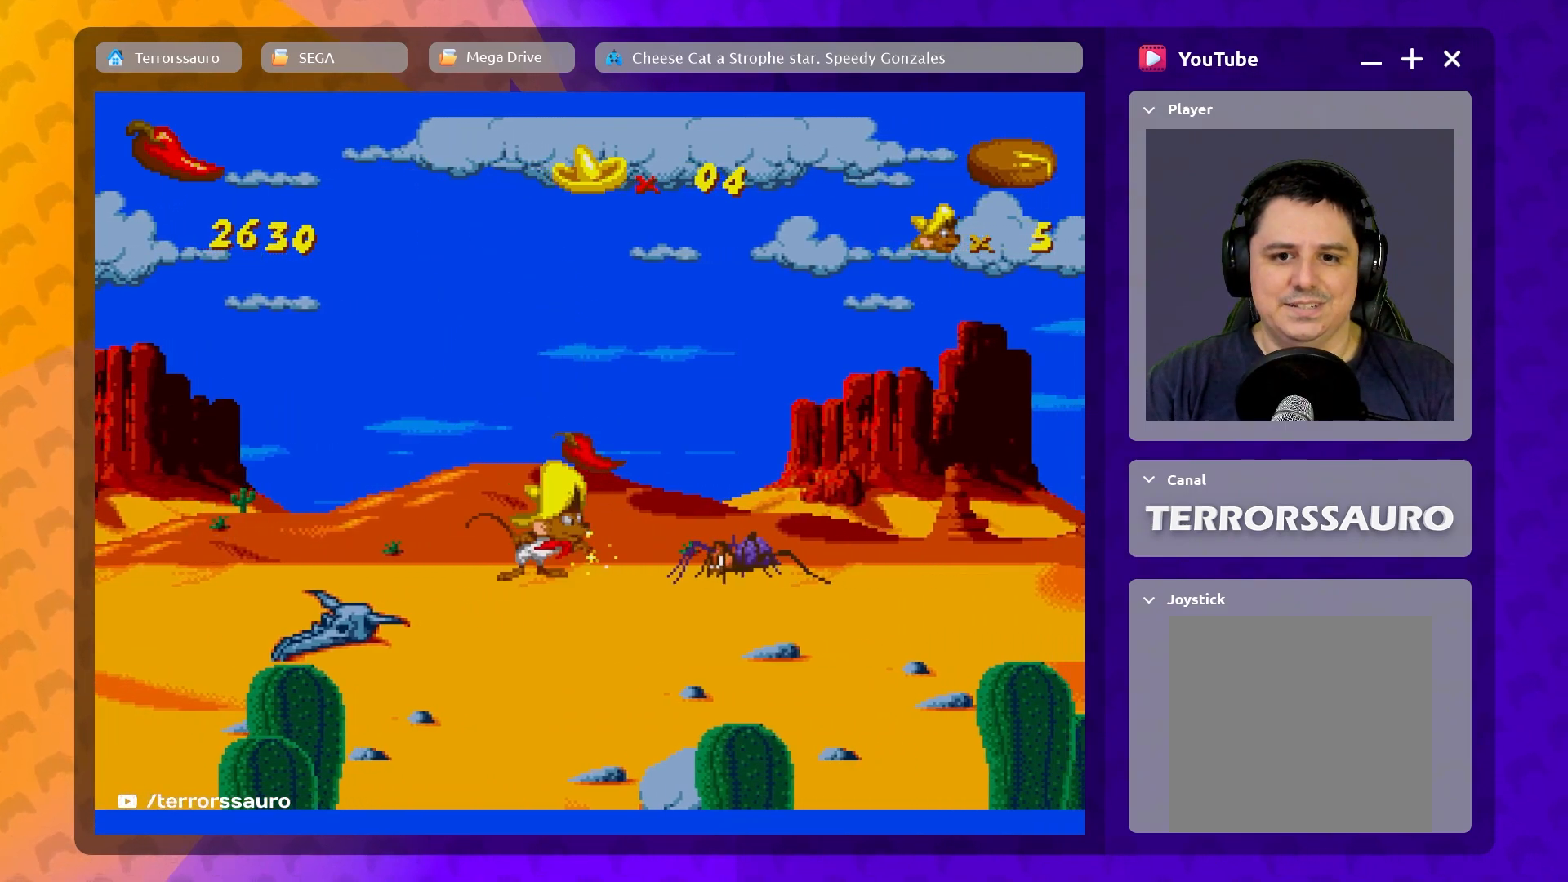
Gameplay with a controller (Xbox layout); each line is a JSON object with the inputs held at the frame after it. "events" lists button and stick changes between this image and that frame as [ms after this image, input, new state], when the widget could be followed in between. Not read: L3 R3 right_stick.
{"buttons": [], "left_stick": "right", "events": [[50, "B", "down"], [267, "B", "up"], [367, "left_stick", "right"]]}
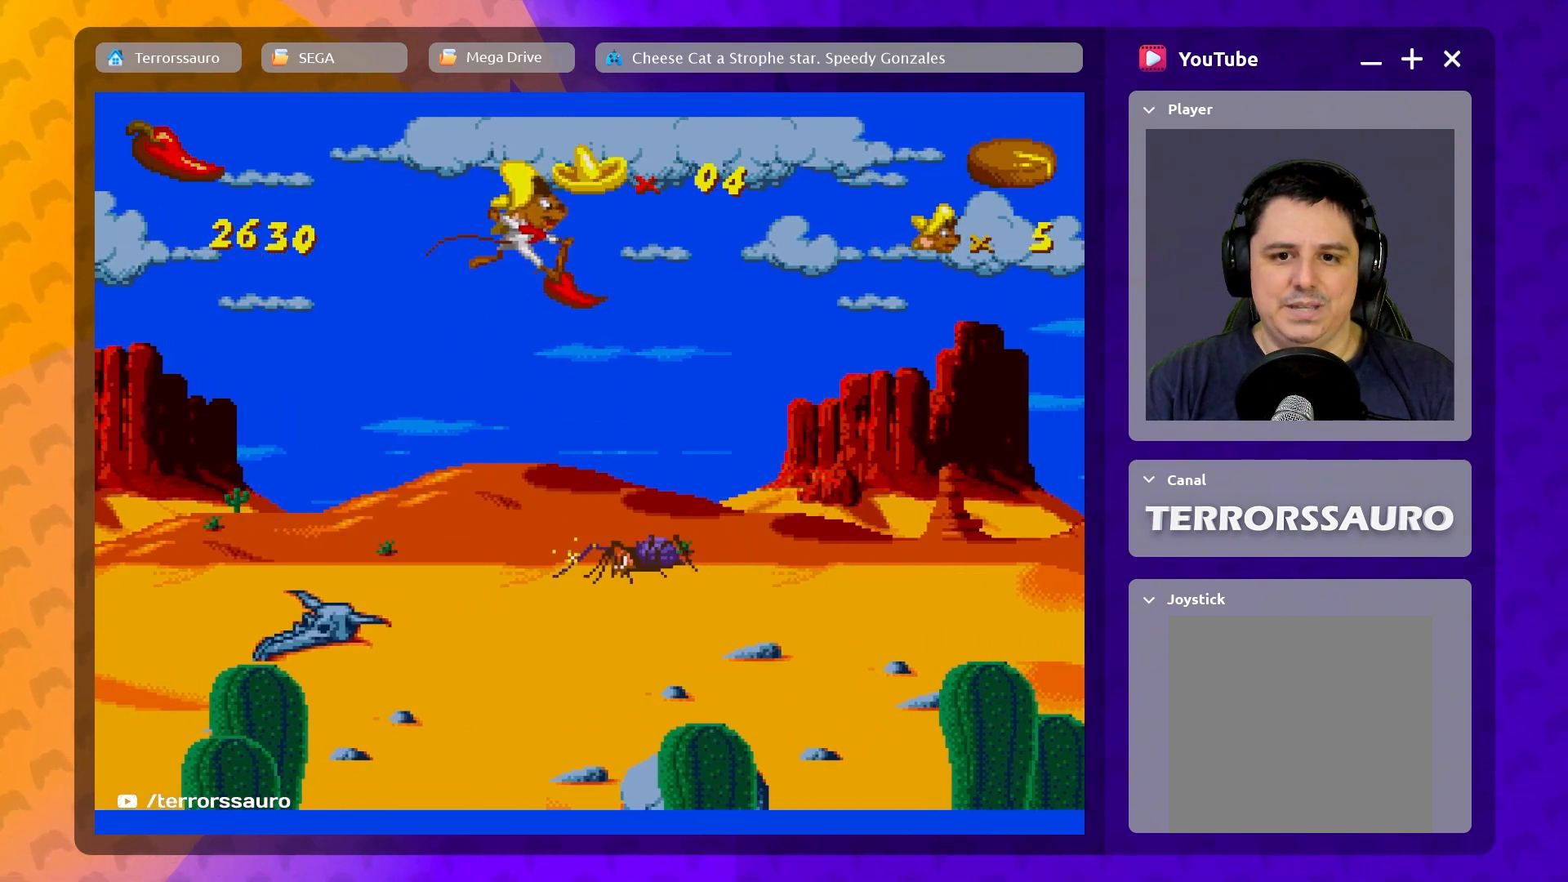
{"buttons": [], "left_stick": "center", "events": [[167, "left_stick", "center"]]}
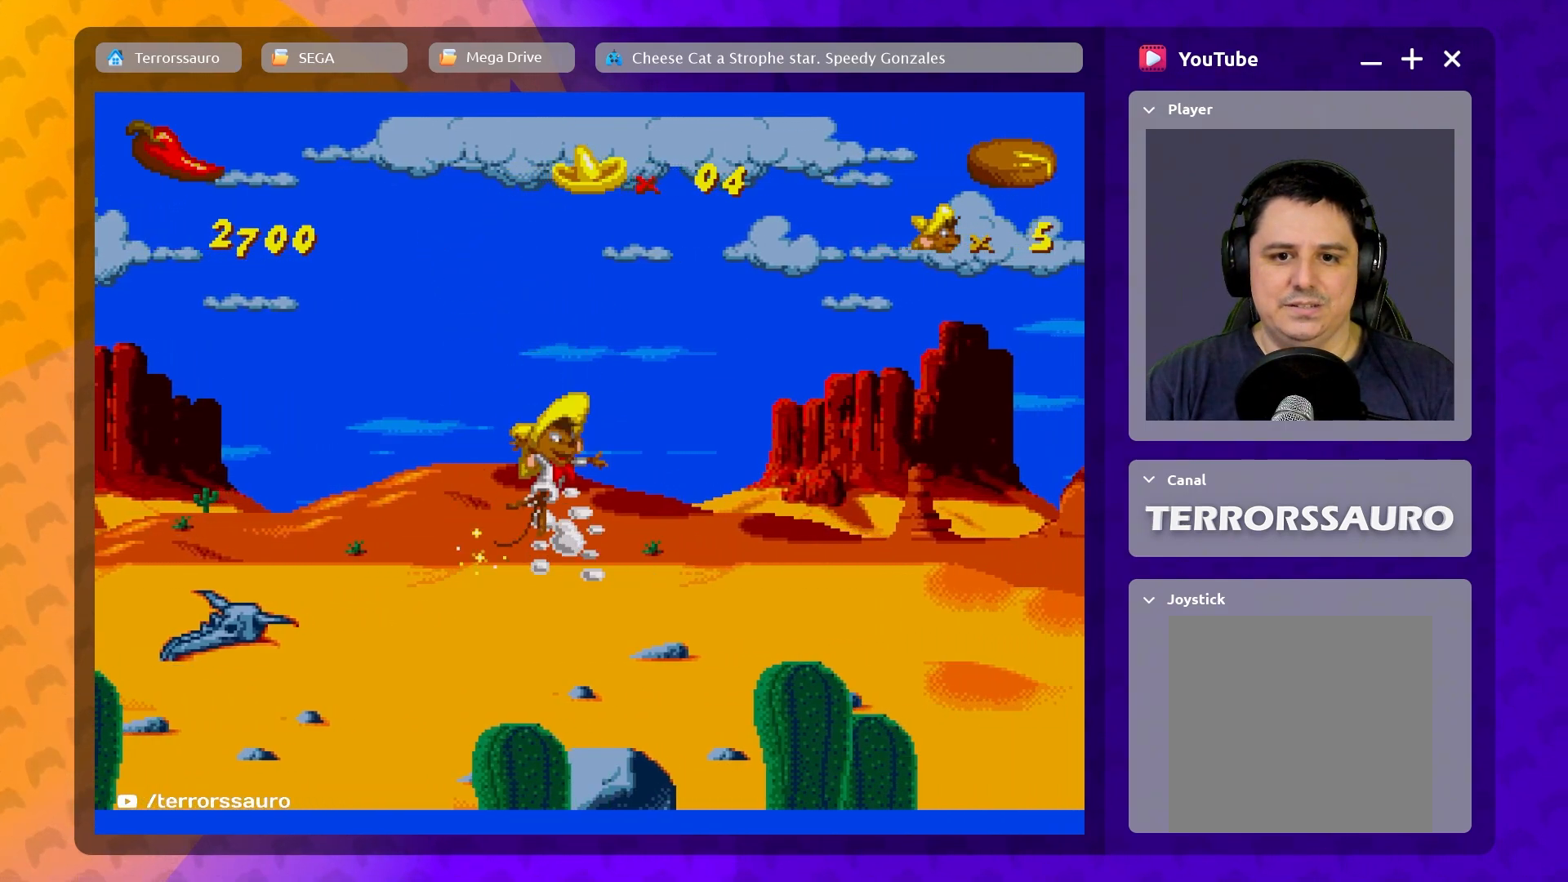
{"buttons": [], "left_stick": "right", "events": [[33, "left_stick", "right"]]}
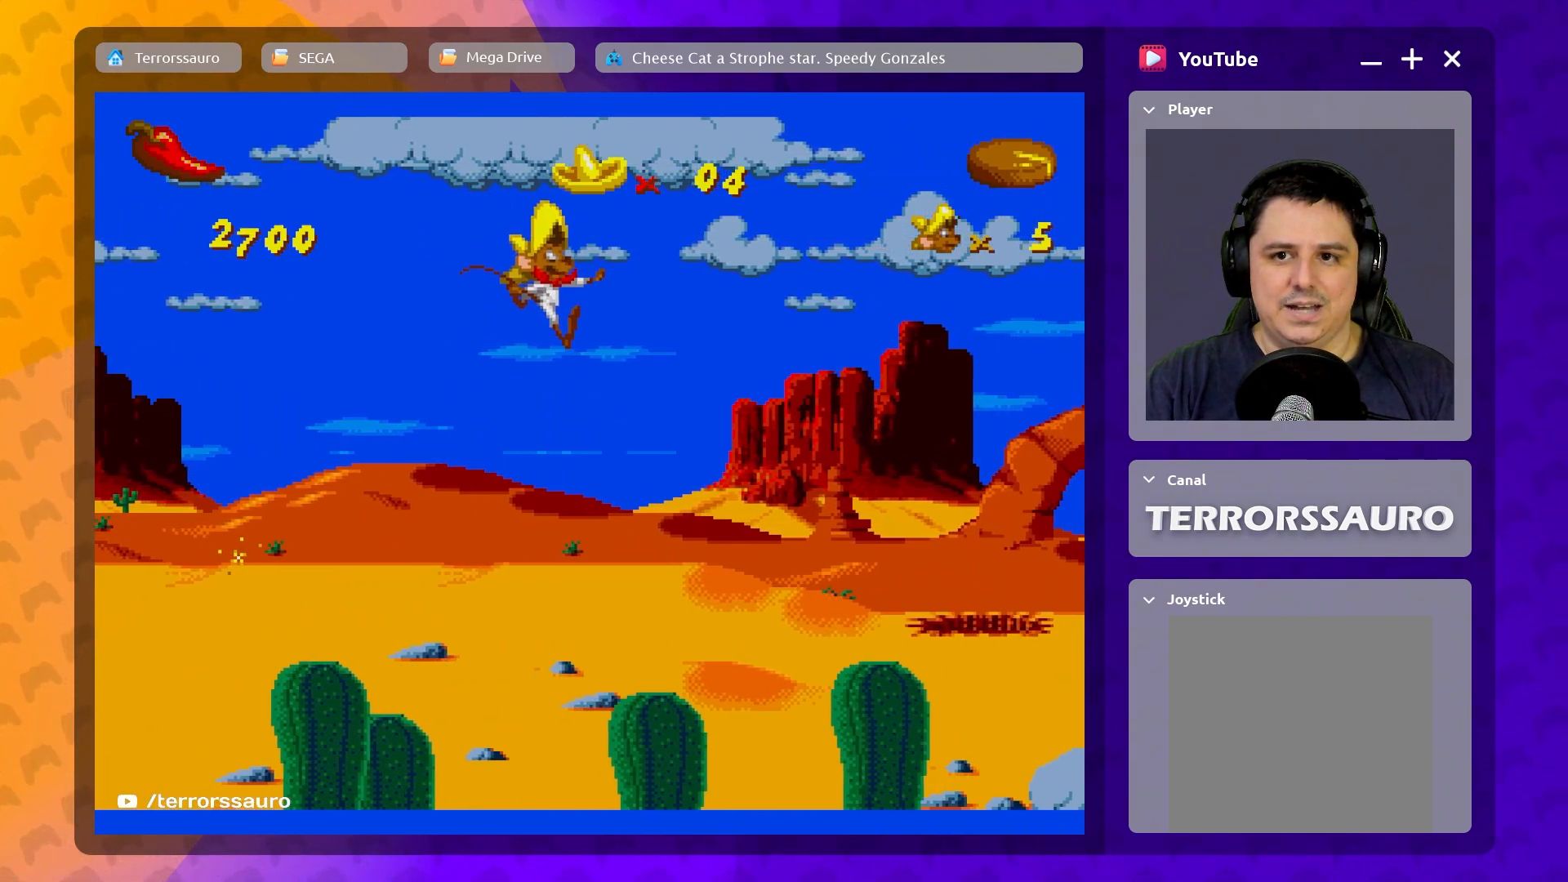
{"buttons": [], "left_stick": "center", "events": [[233, "left_stick", "center"]]}
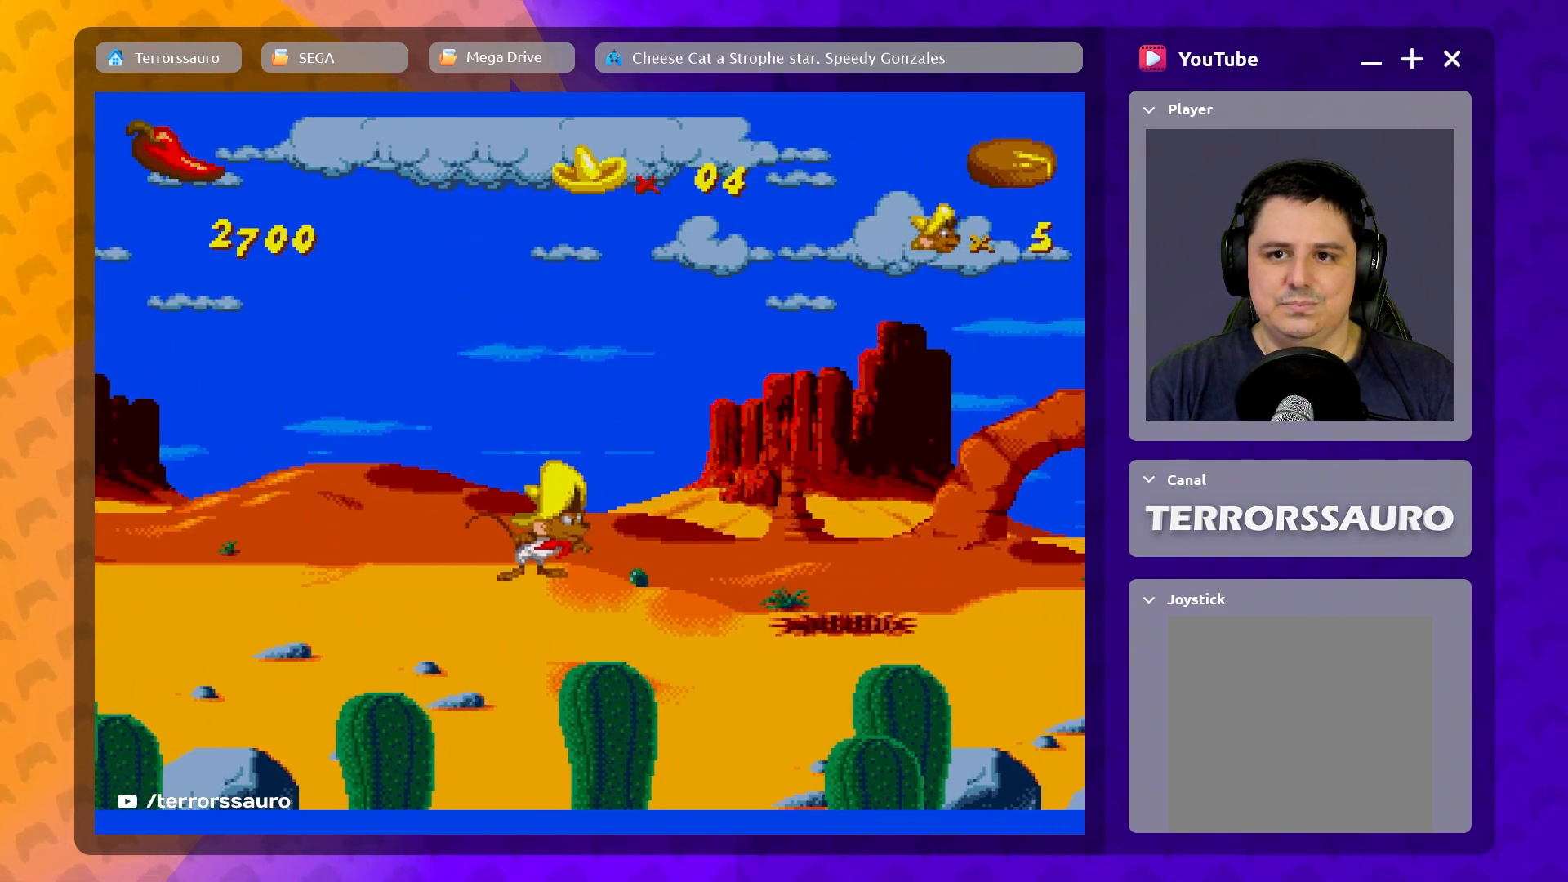
{"buttons": [], "left_stick": "center", "events": [[67, "left_stick", "right"], [417, "left_stick", "center"]]}
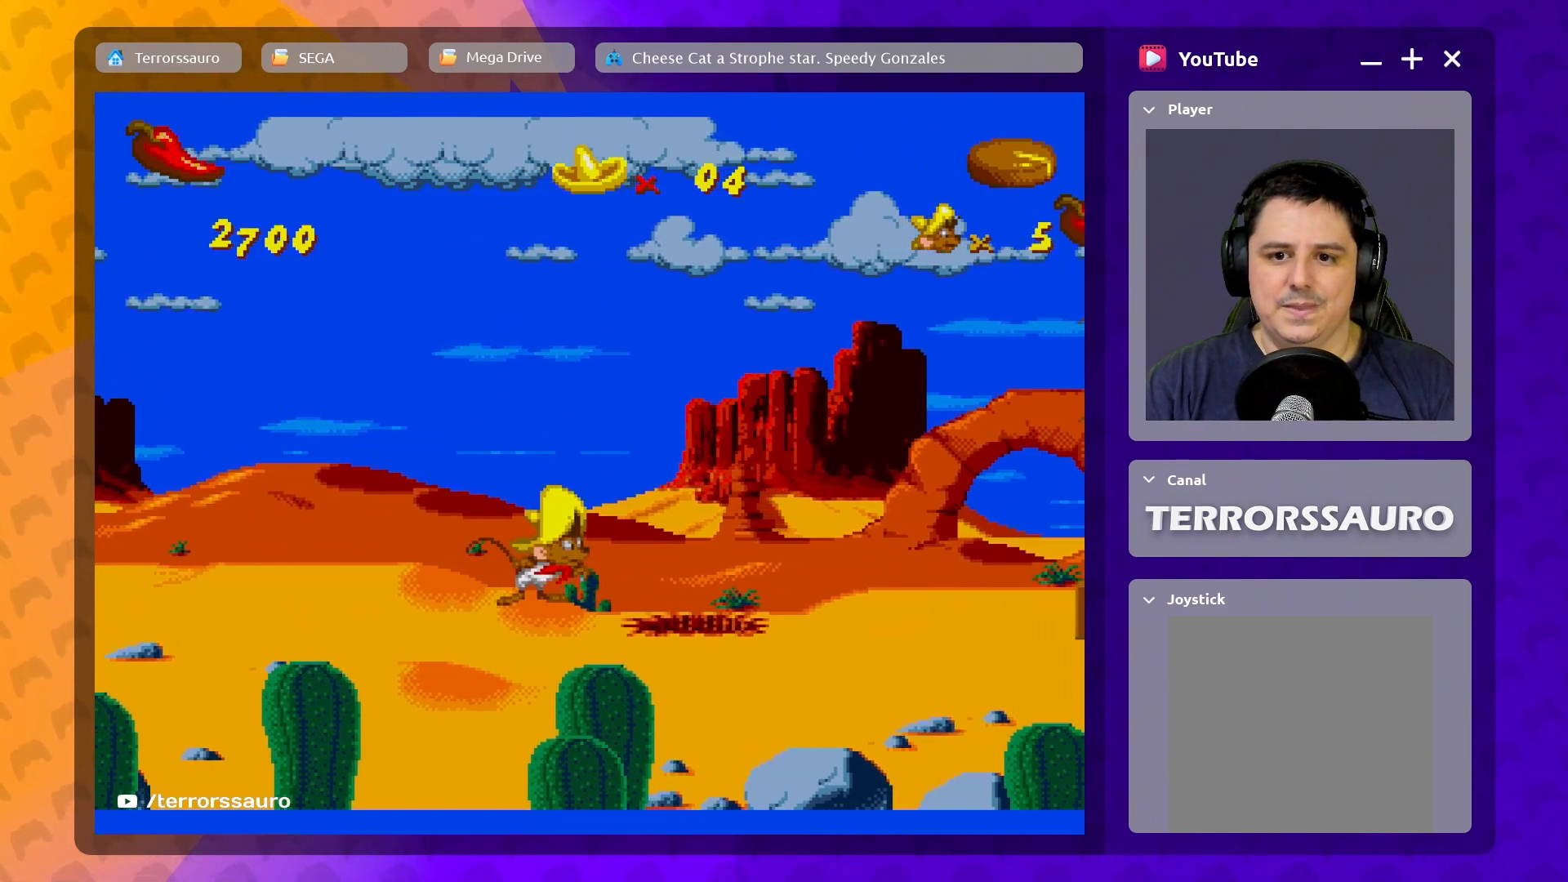
{"buttons": ["B"], "left_stick": "right", "events": [[367, "left_stick", "right"], [417, "B", "down"]]}
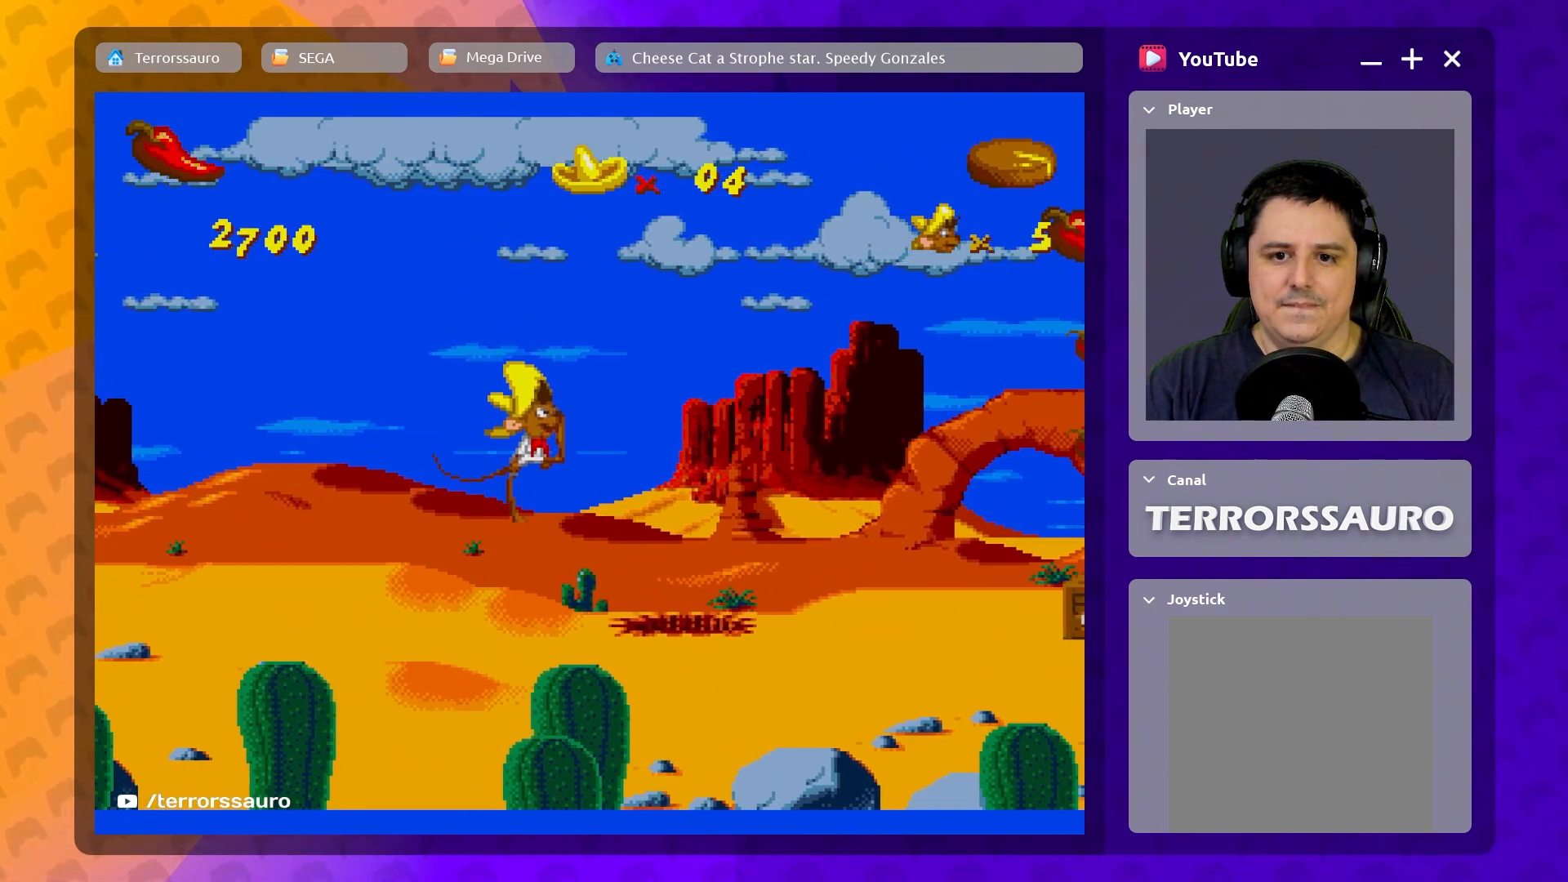
{"buttons": [], "left_stick": "right", "events": [[333, "B", "up"]]}
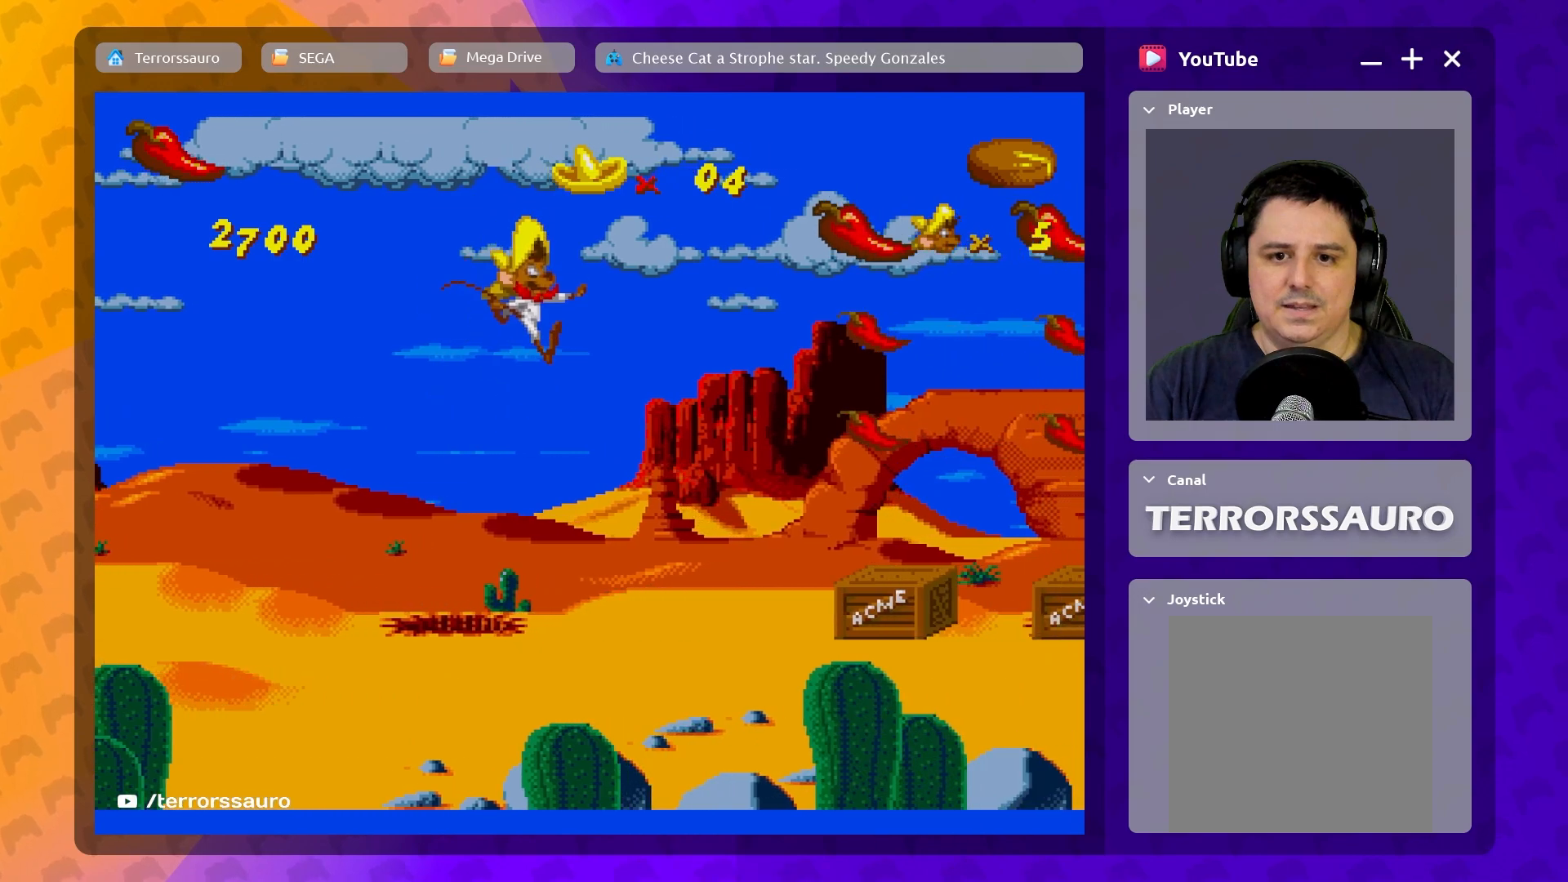
{"buttons": ["B"], "left_stick": "down-right", "events": [[383, "B", "down"], [417, "left_stick", "center"], [483, "left_stick", "down-right"]]}
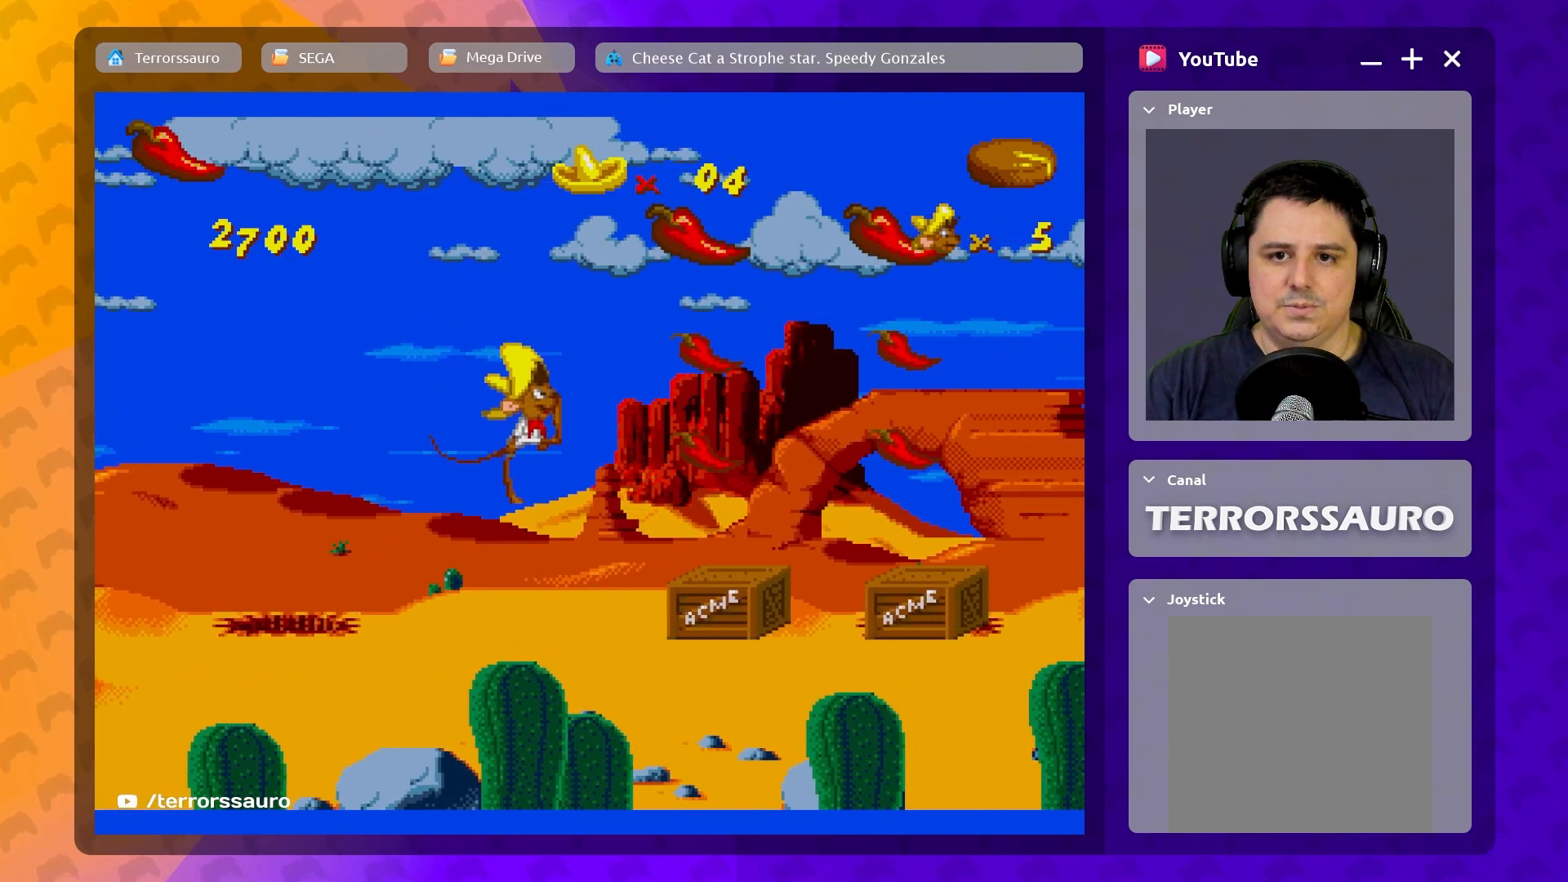
{"buttons": [], "left_stick": "center", "events": [[383, "B", "up"], [400, "left_stick", "center"]]}
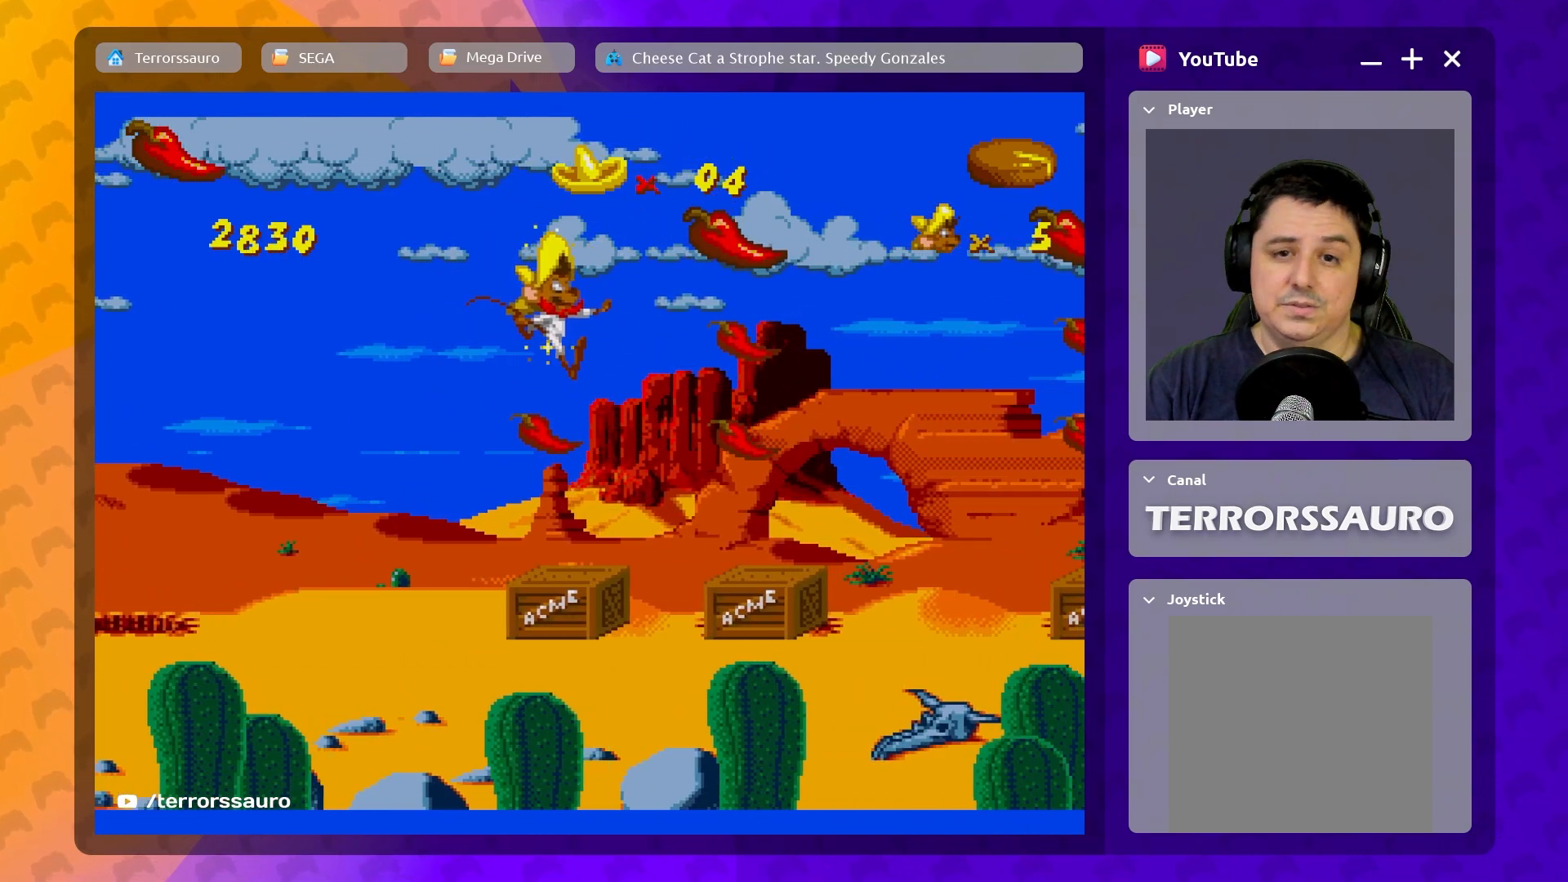
{"buttons": ["B"], "left_stick": "right", "events": [[300, "left_stick", "right"], [383, "B", "down"]]}
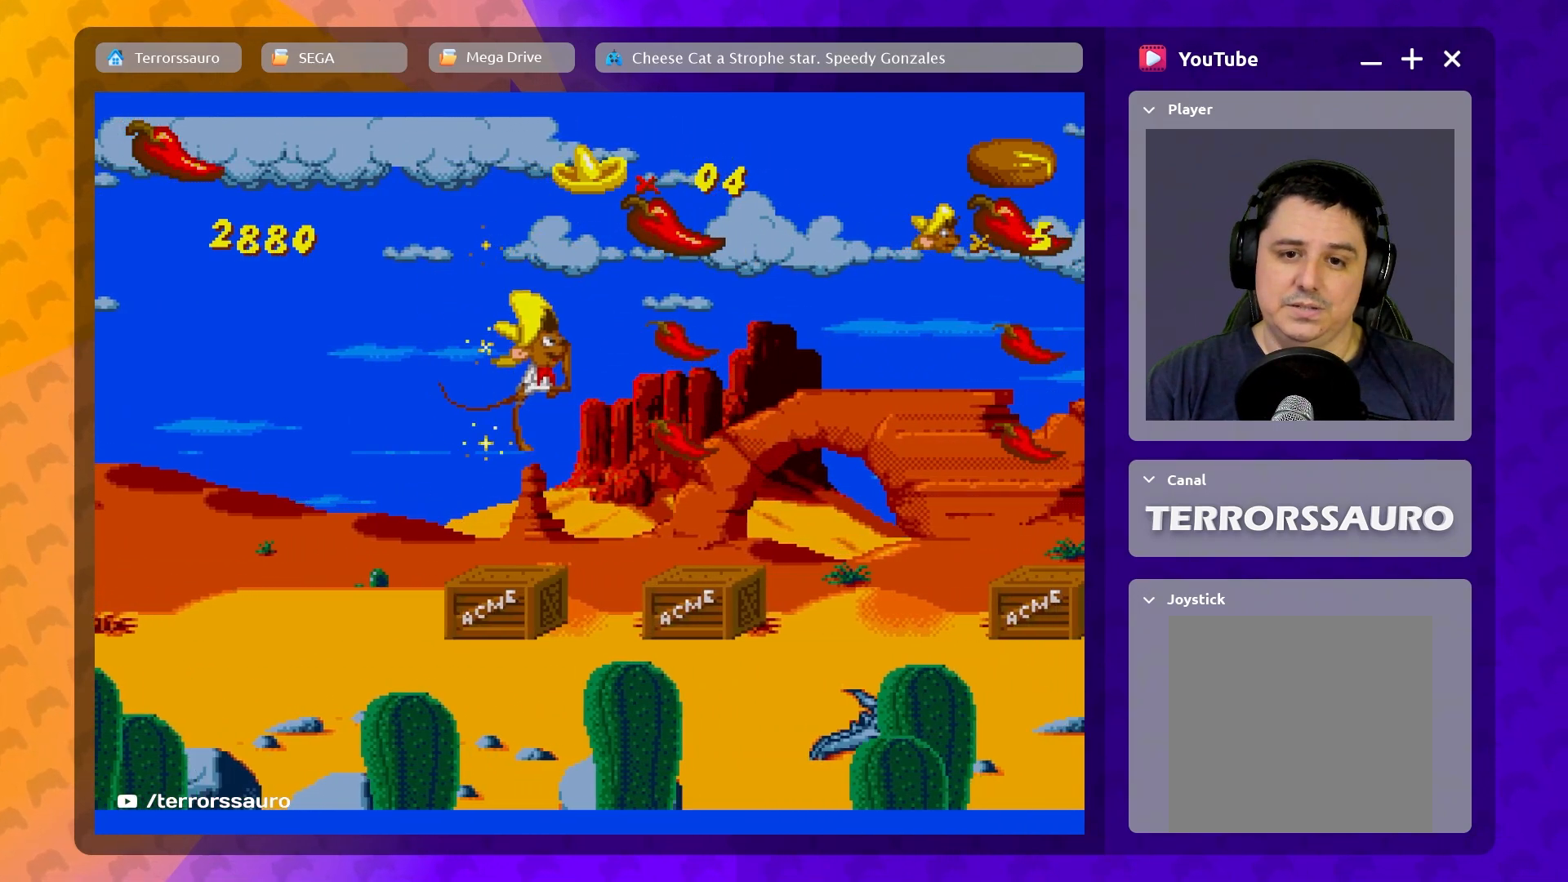
{"buttons": [], "left_stick": "center", "events": [[33, "B", "up"], [283, "left_stick", "center"]]}
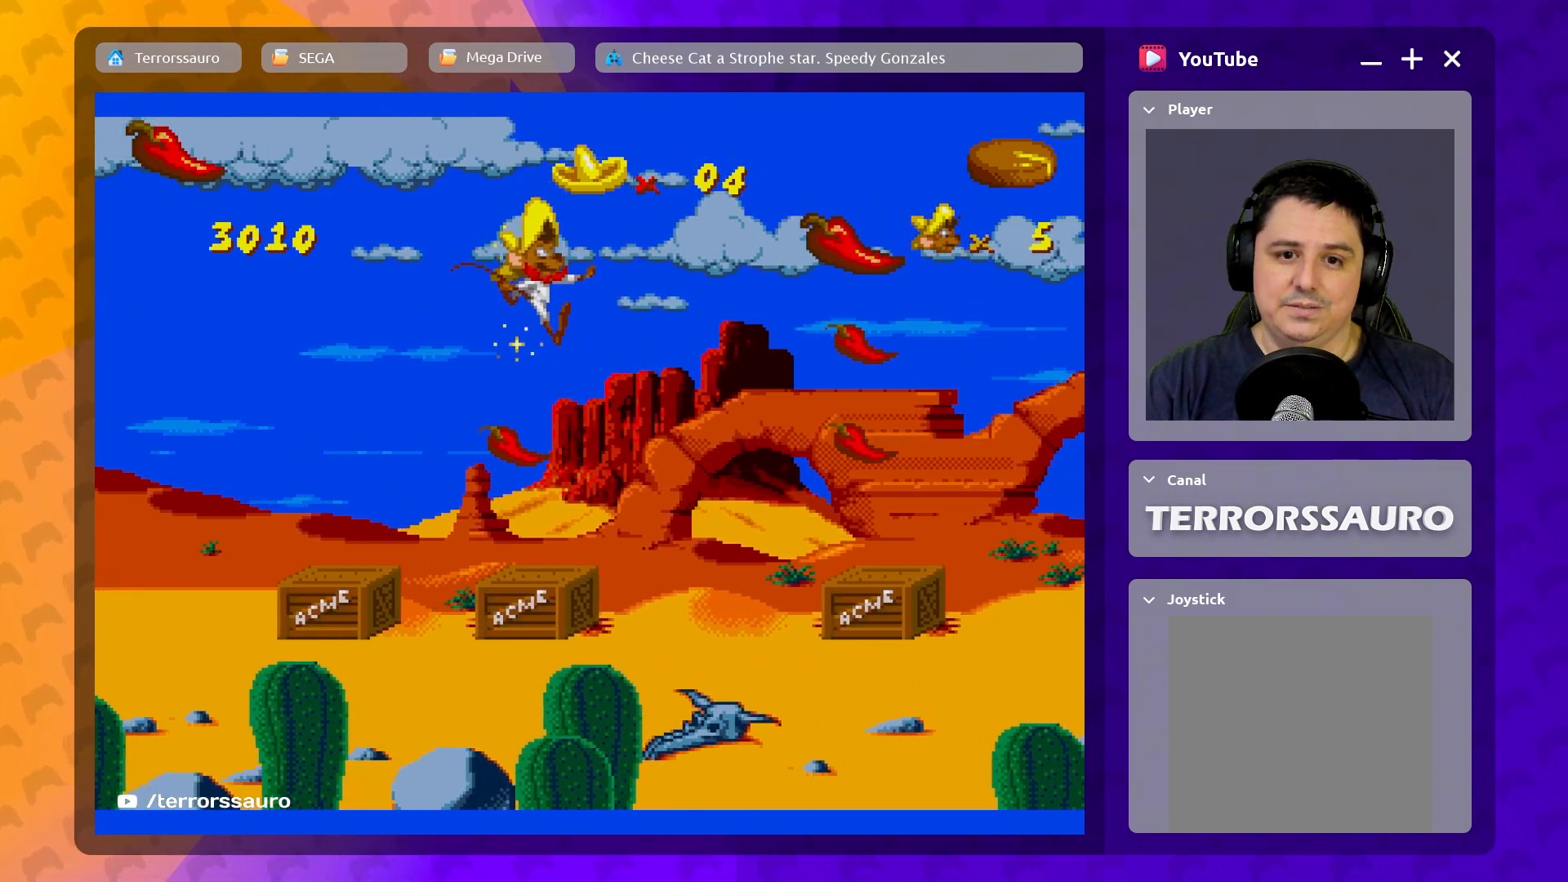
{"buttons": [], "left_stick": "center", "events": []}
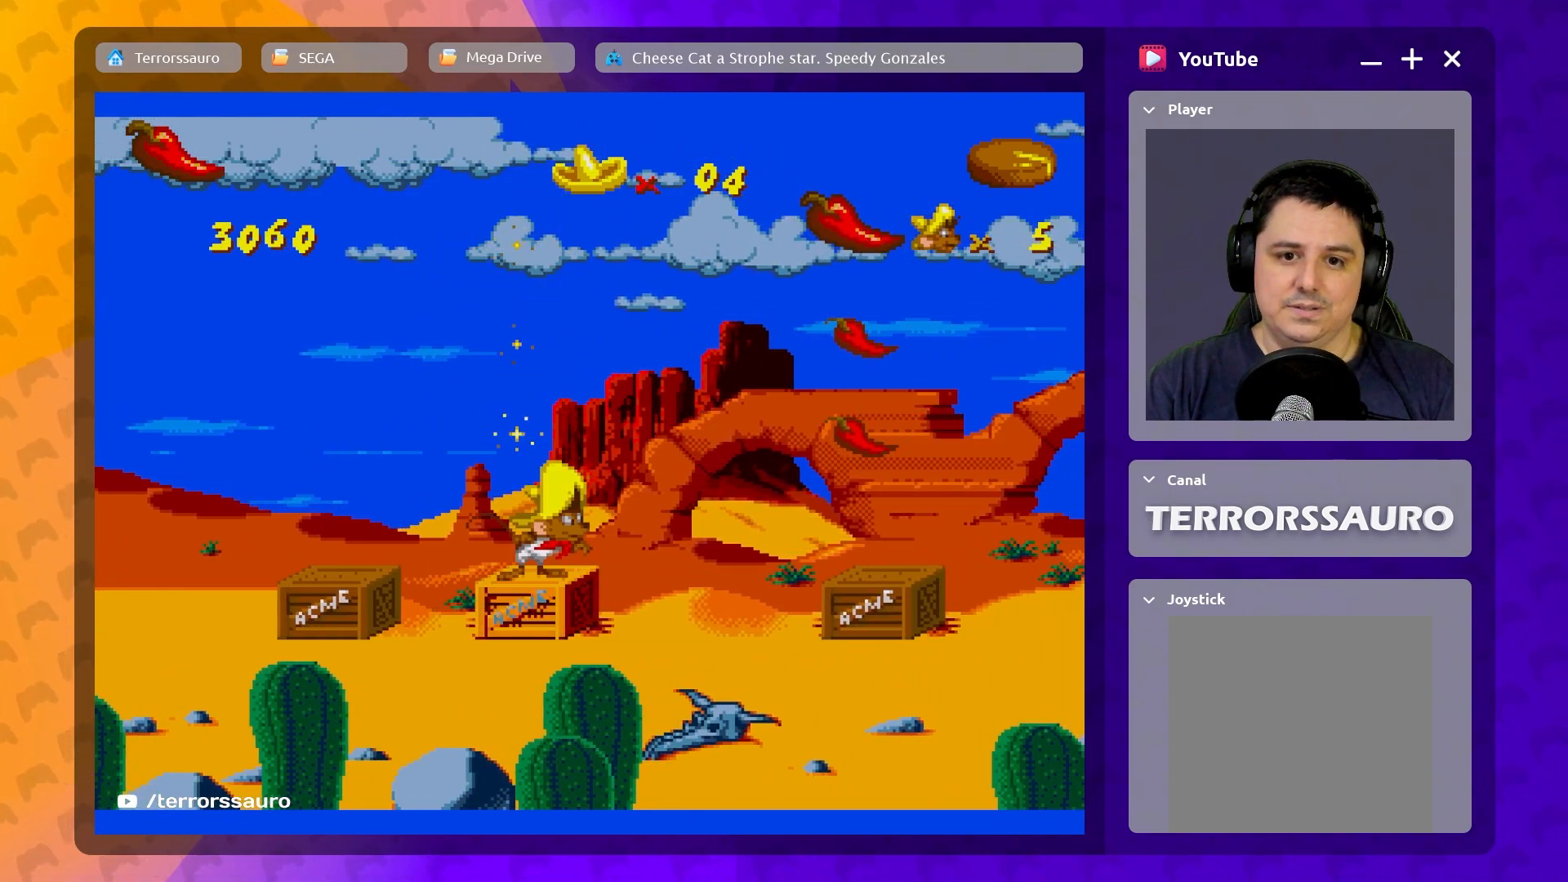
{"buttons": [], "left_stick": "center", "events": []}
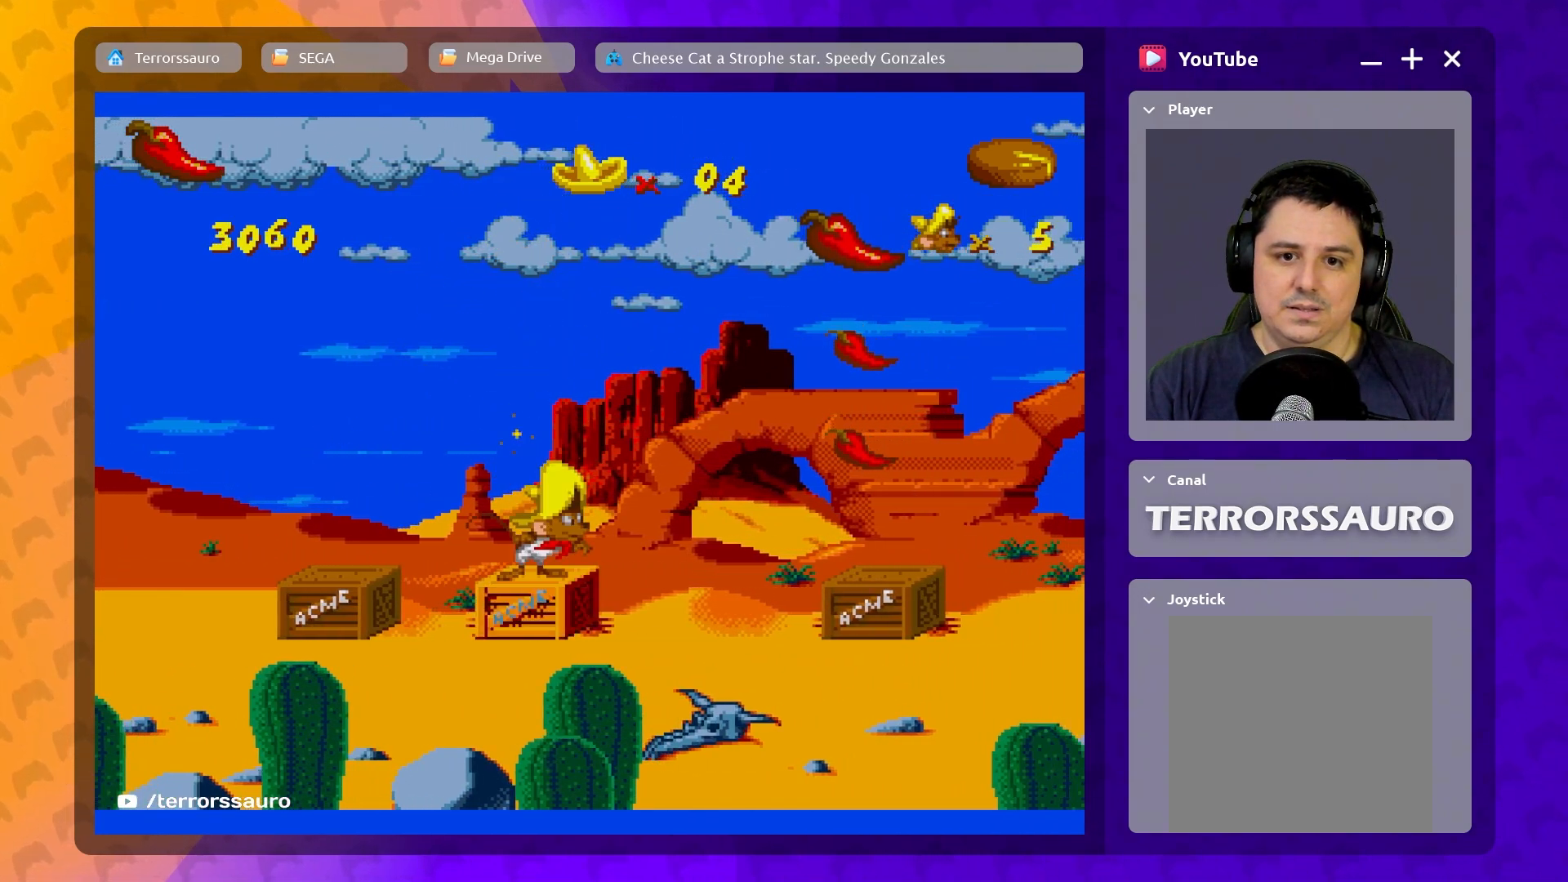
{"buttons": [], "left_stick": "center", "events": []}
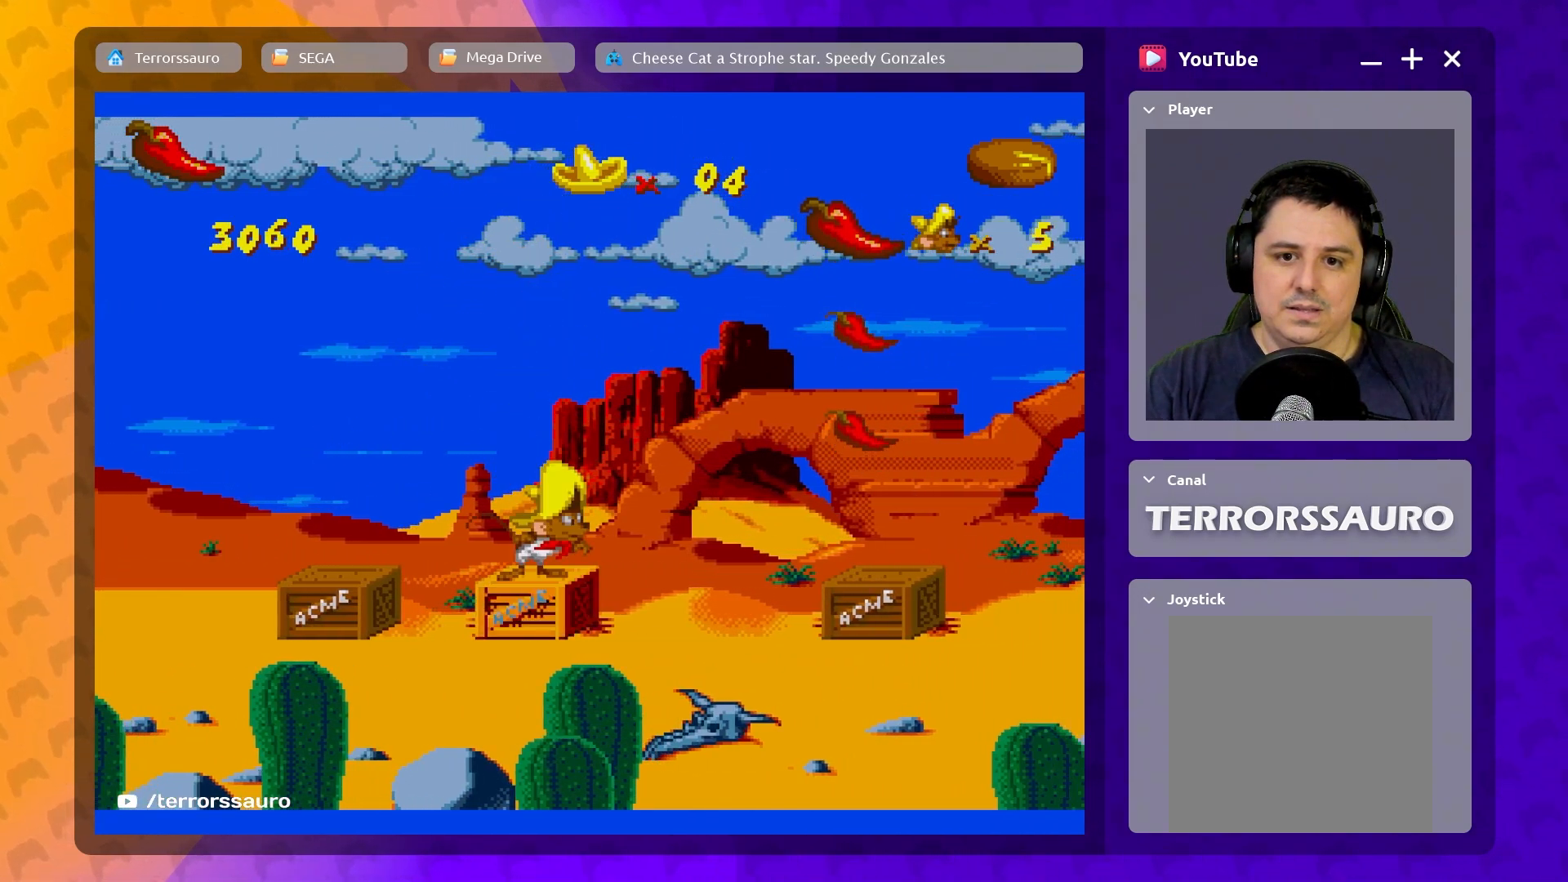
{"buttons": ["B"], "left_stick": "right", "events": [[400, "B", "down"], [417, "left_stick", "right"]]}
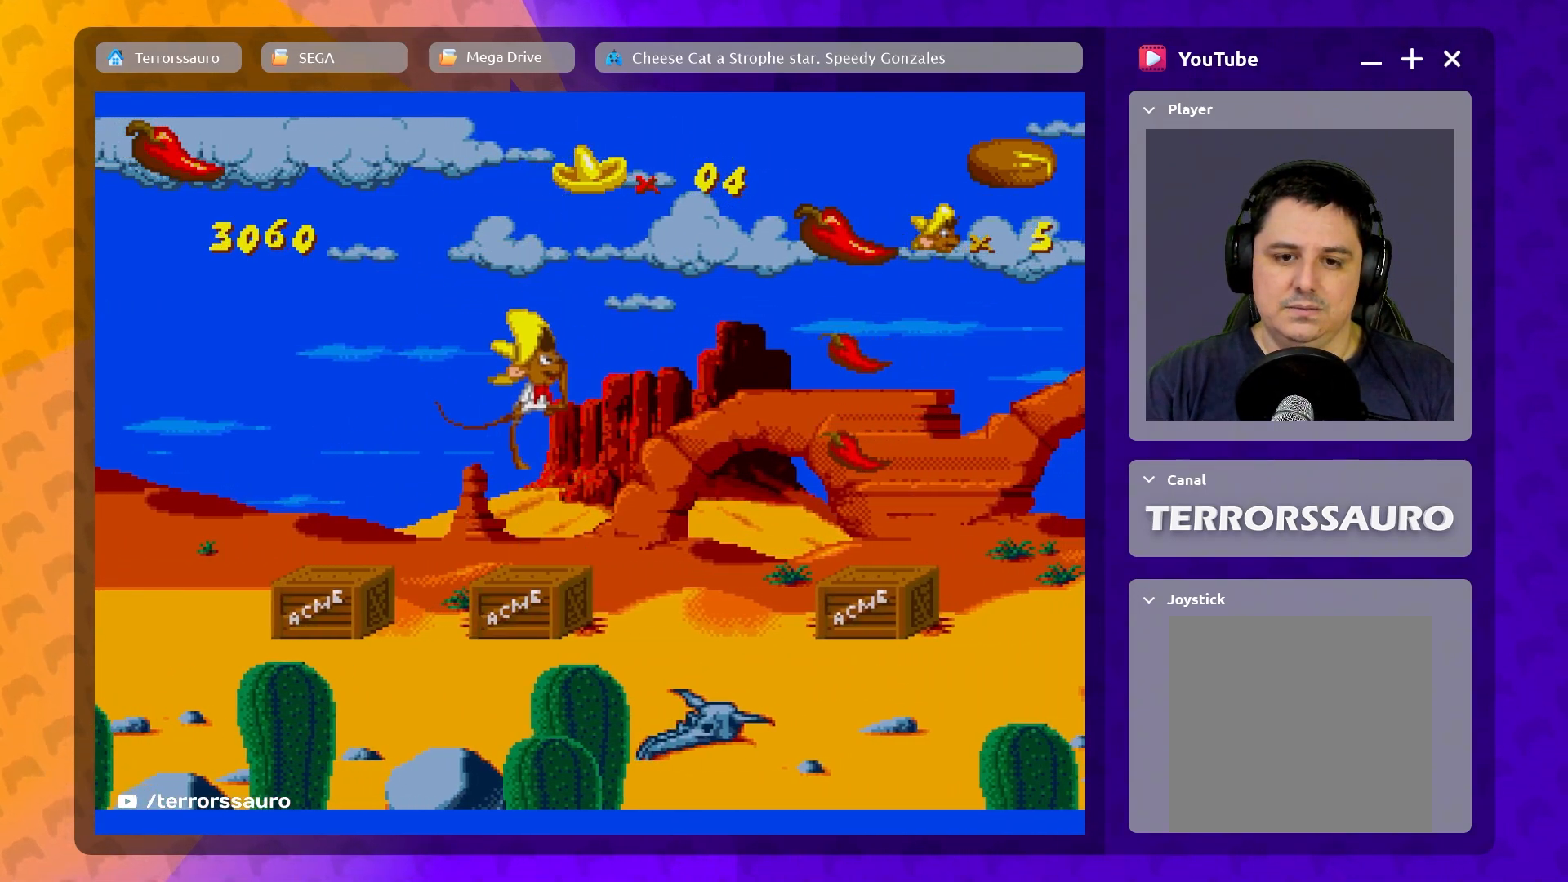
{"buttons": ["B"], "left_stick": "right", "events": []}
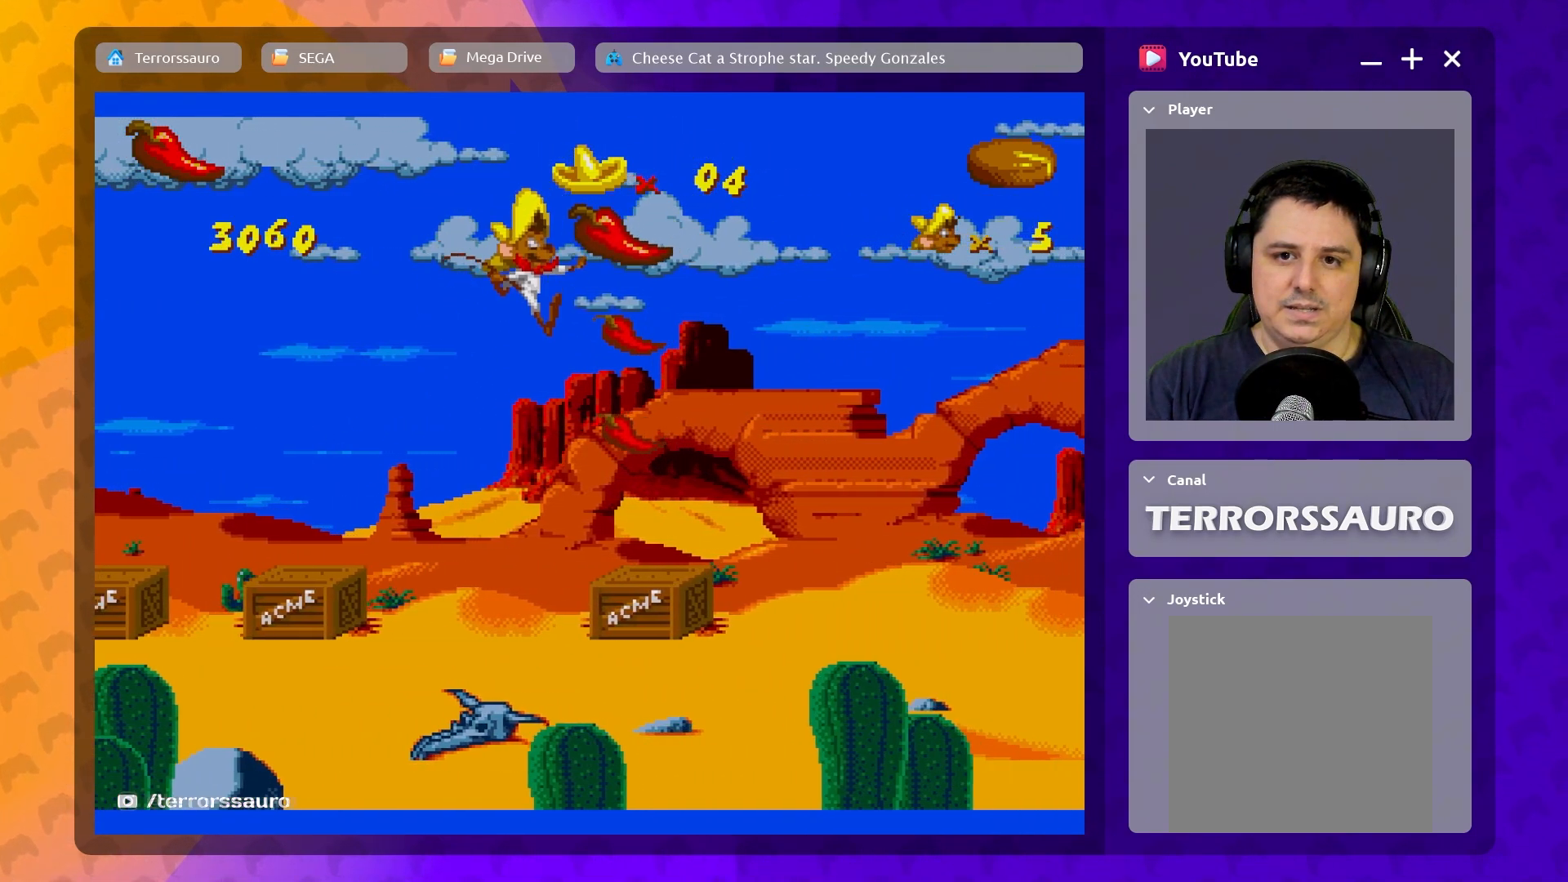
{"buttons": ["B"], "left_stick": "center", "events": [[167, "B", "up"], [233, "left_stick", "center"], [450, "B", "down"]]}
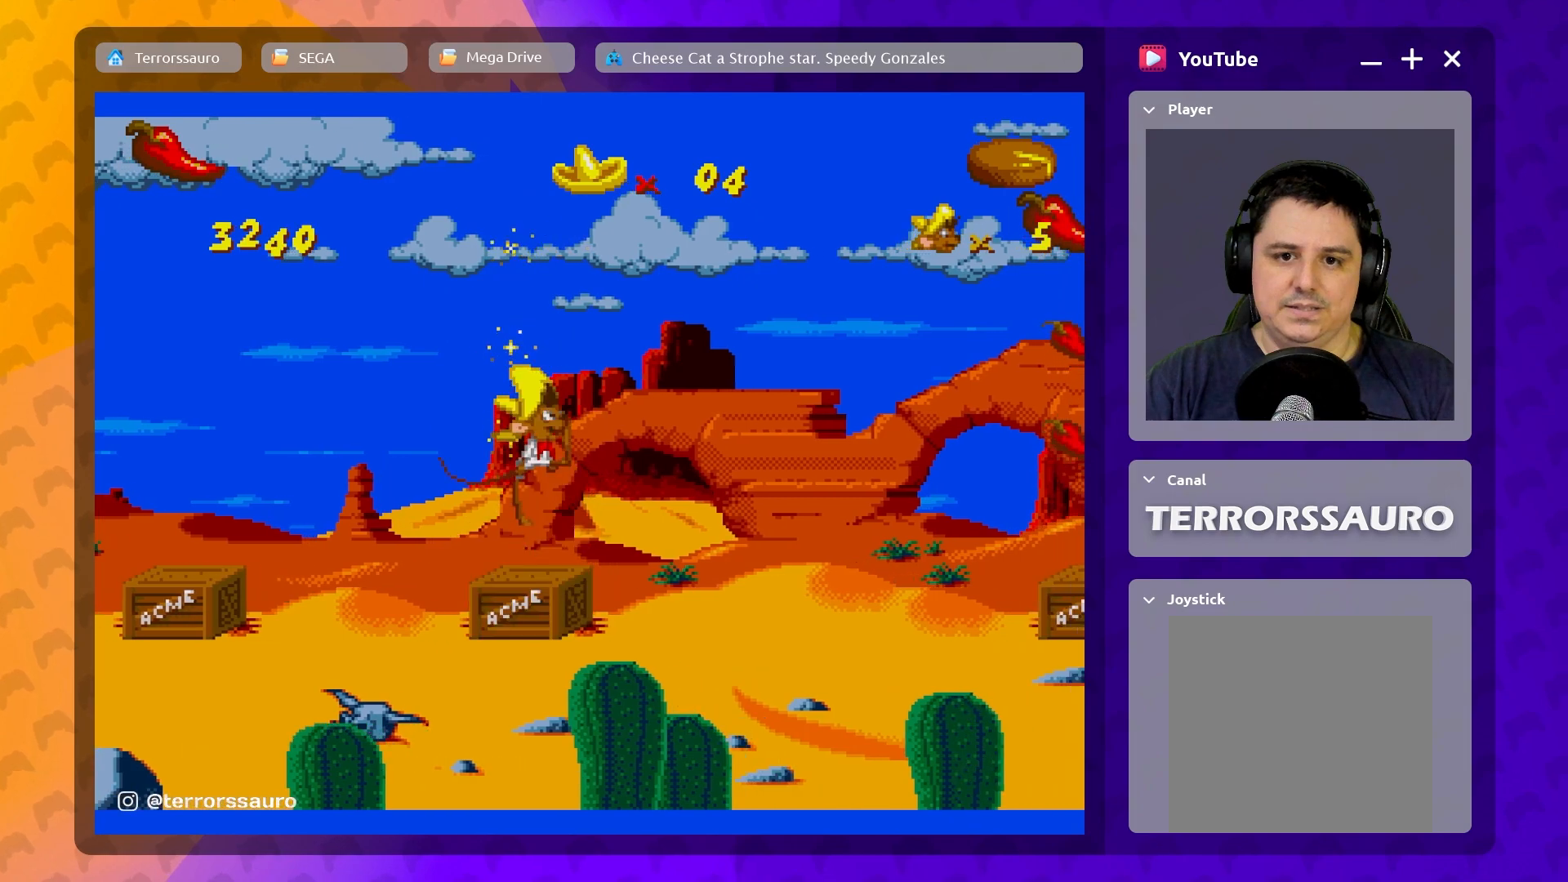
{"buttons": [], "left_stick": "right", "events": [[350, "B", "up"], [500, "left_stick", "right"]]}
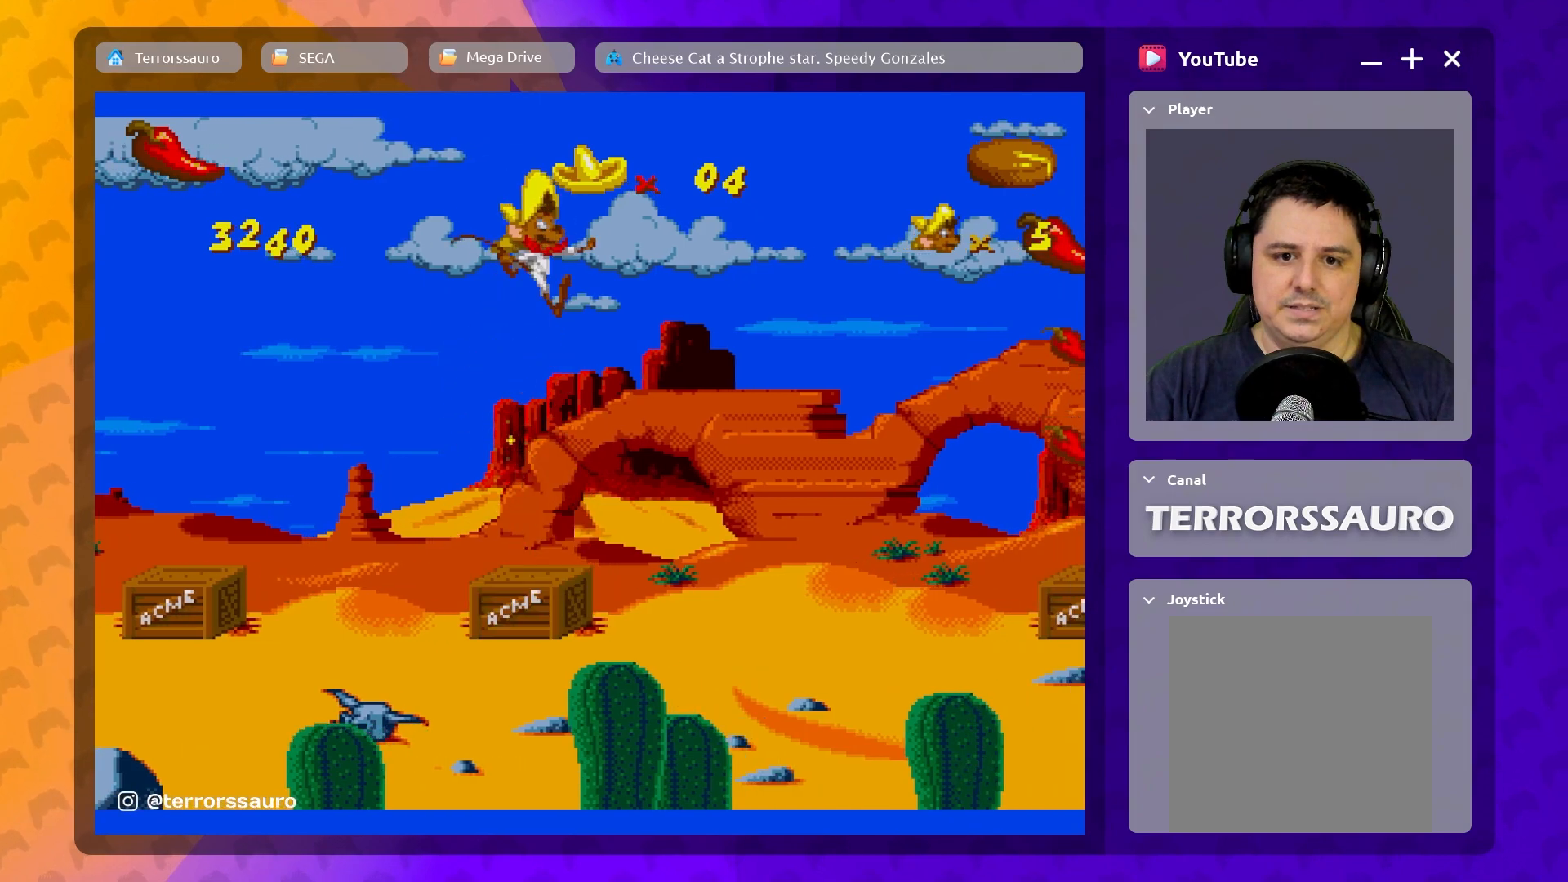
{"buttons": [], "left_stick": "right", "events": []}
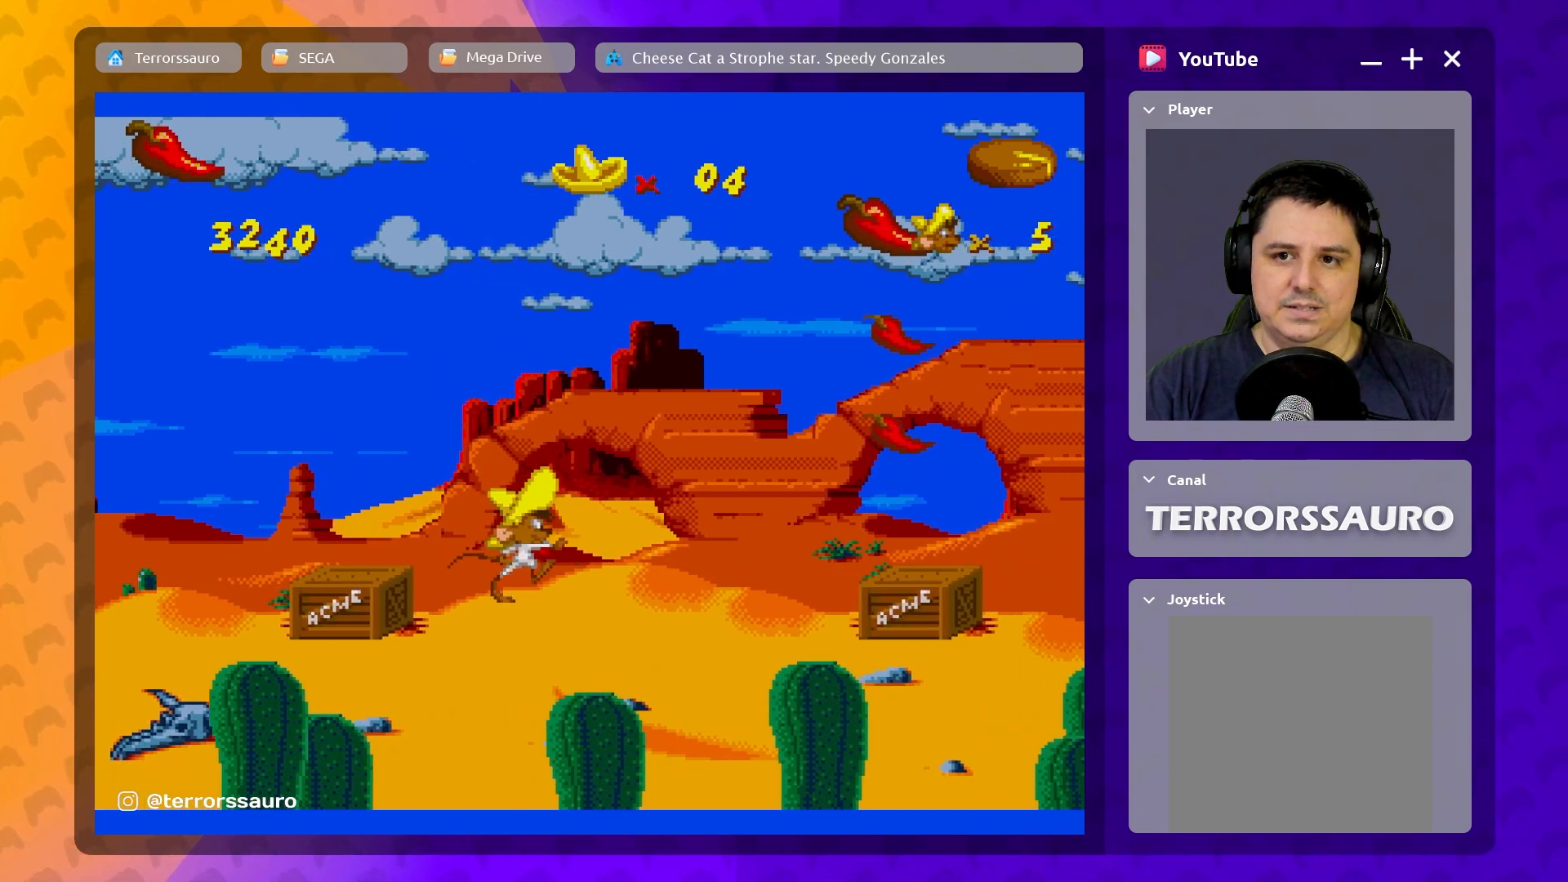
{"buttons": ["B"], "left_stick": "right", "events": [[267, "B", "down"]]}
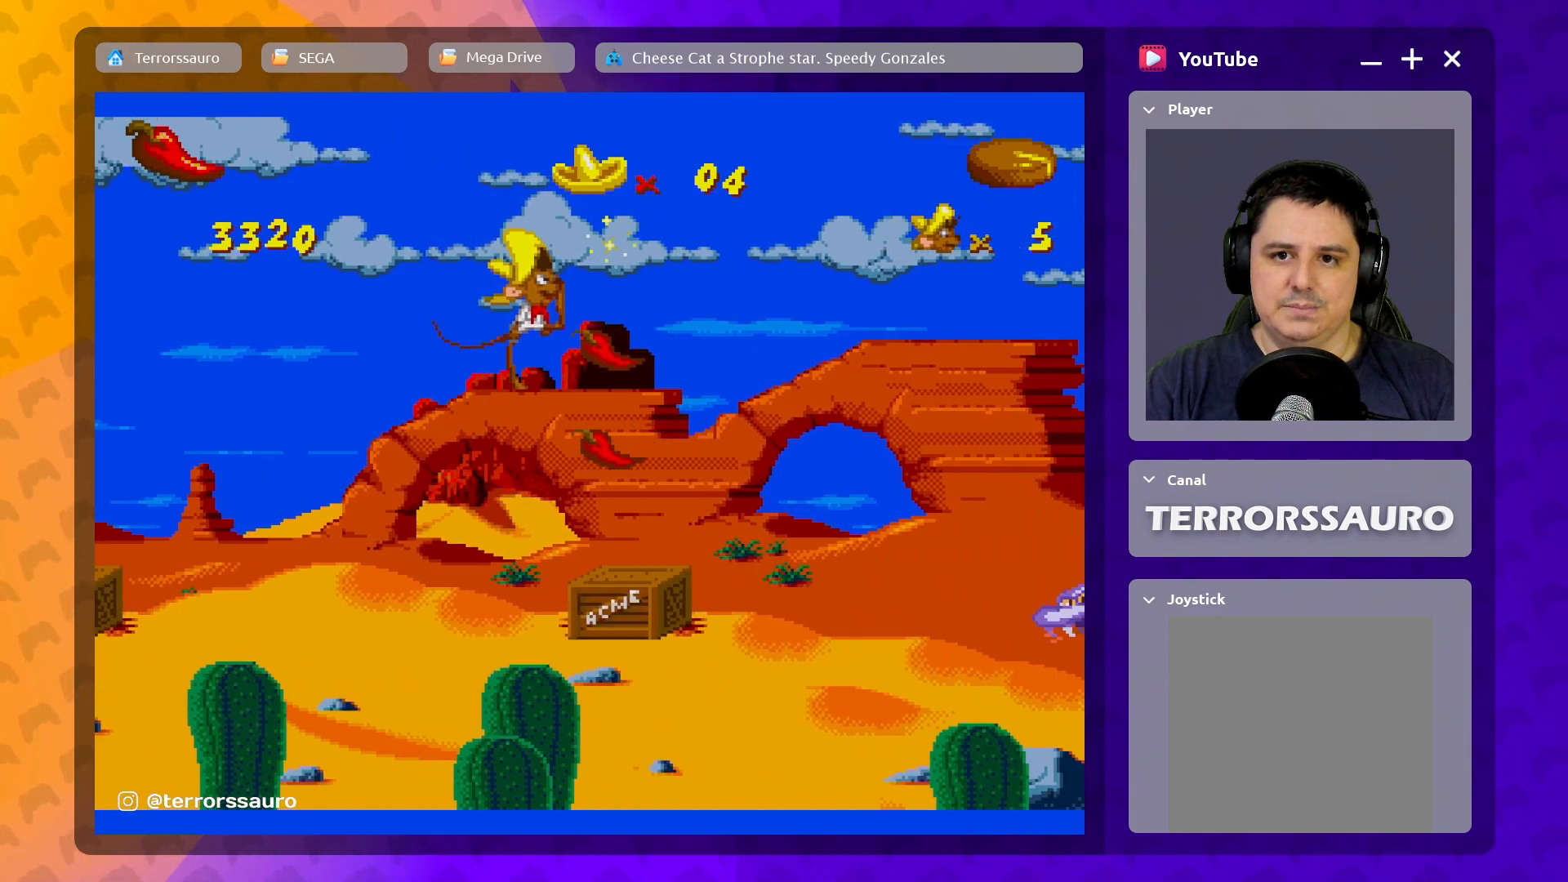
{"buttons": [], "left_stick": "left", "events": [[183, "left_stick", "center"], [200, "B", "up"], [317, "left_stick", "left"]]}
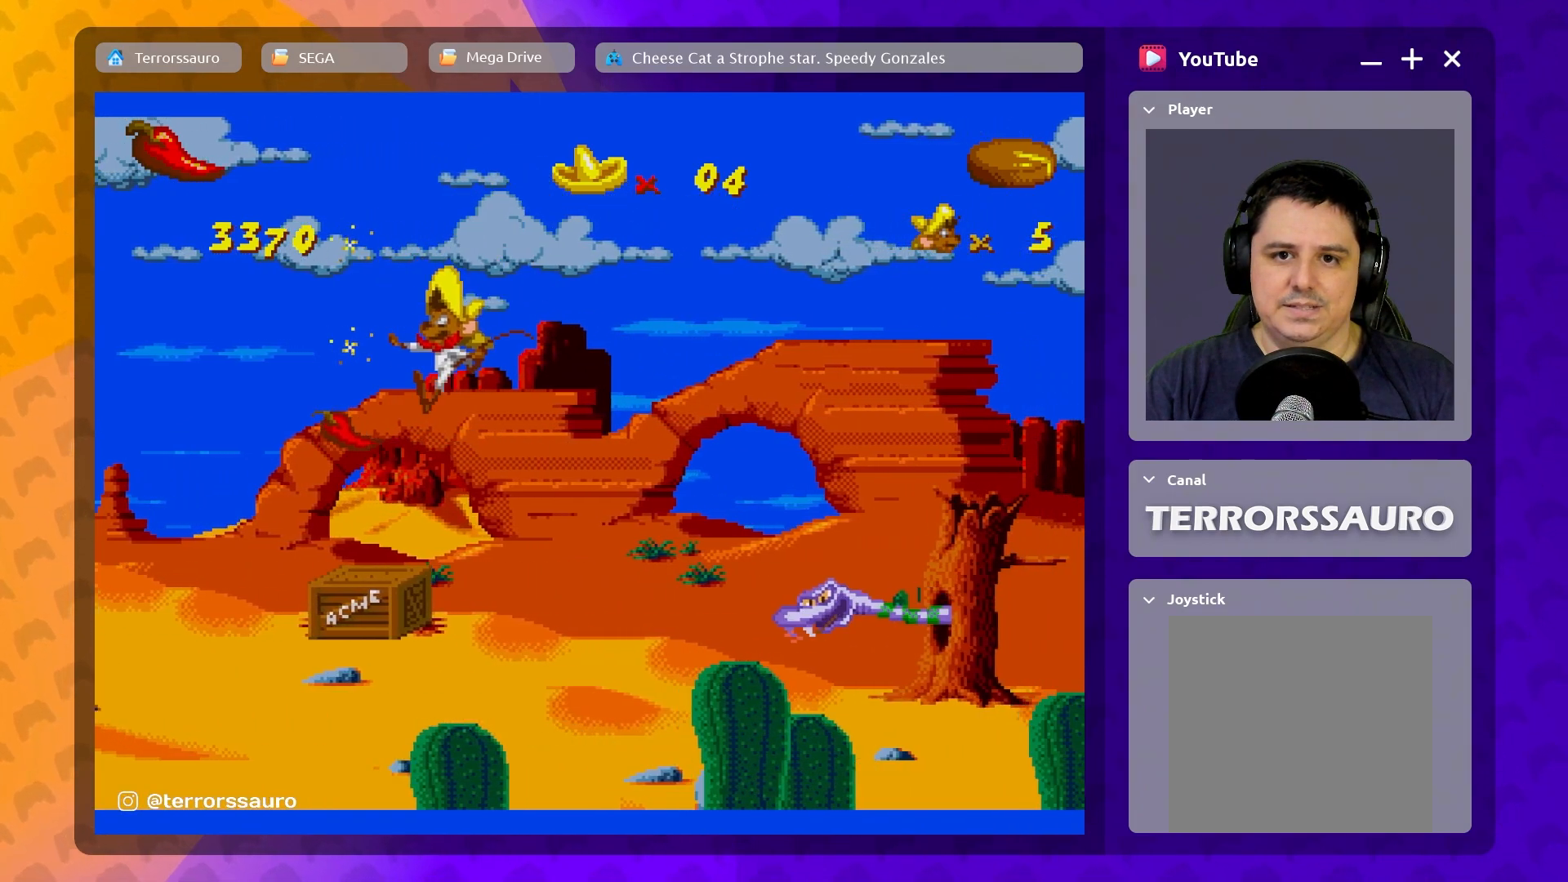
{"buttons": [], "left_stick": "right", "events": [[117, "left_stick", "center"], [467, "left_stick", "right"]]}
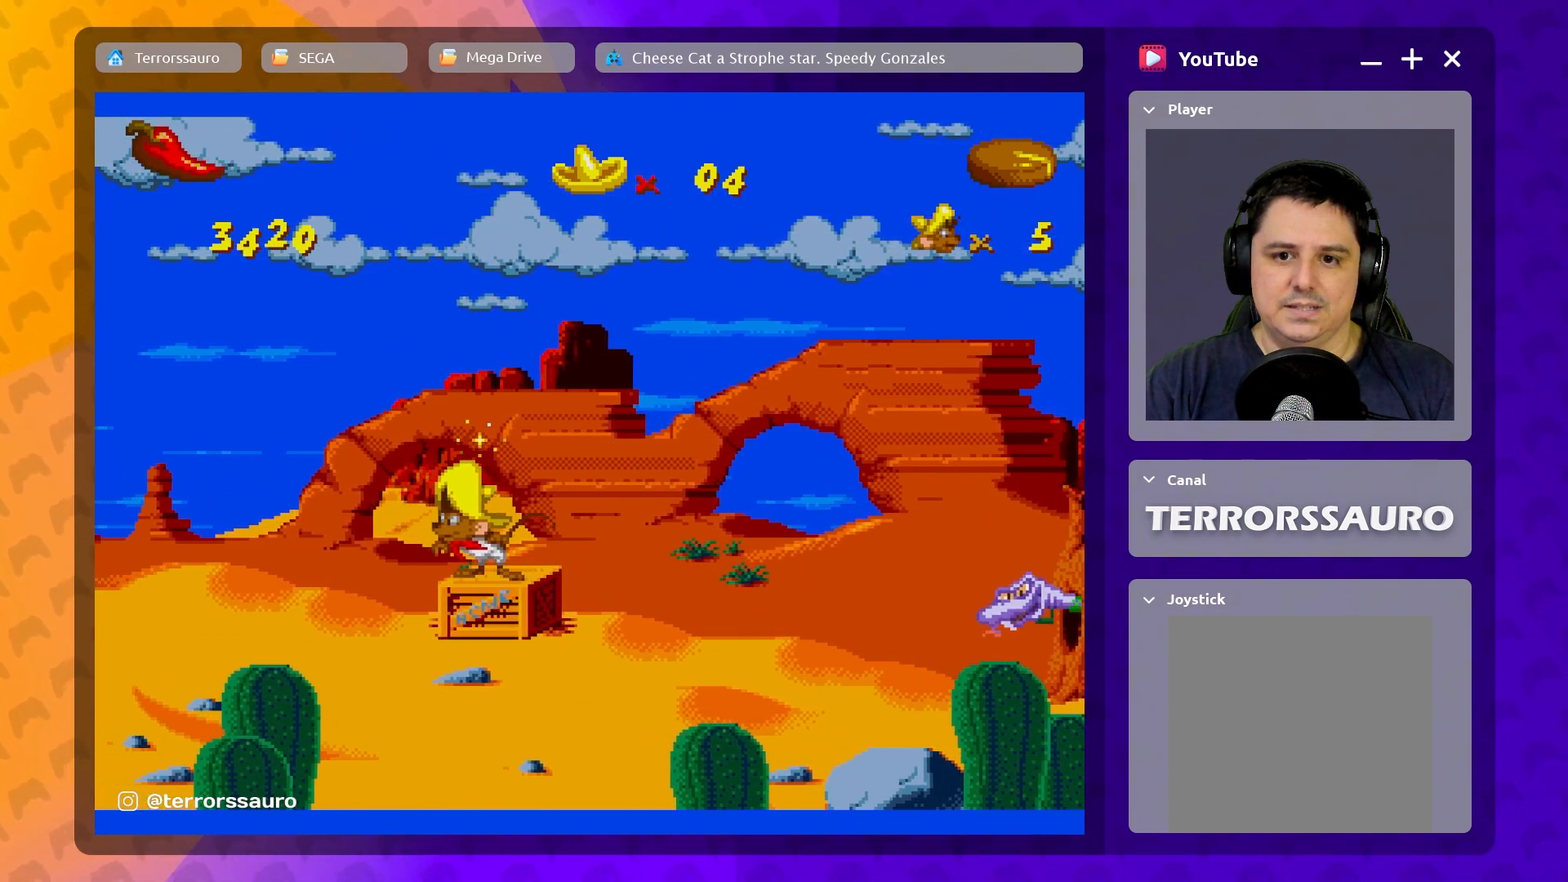
{"buttons": [], "left_stick": "center", "events": [[433, "left_stick", "center"]]}
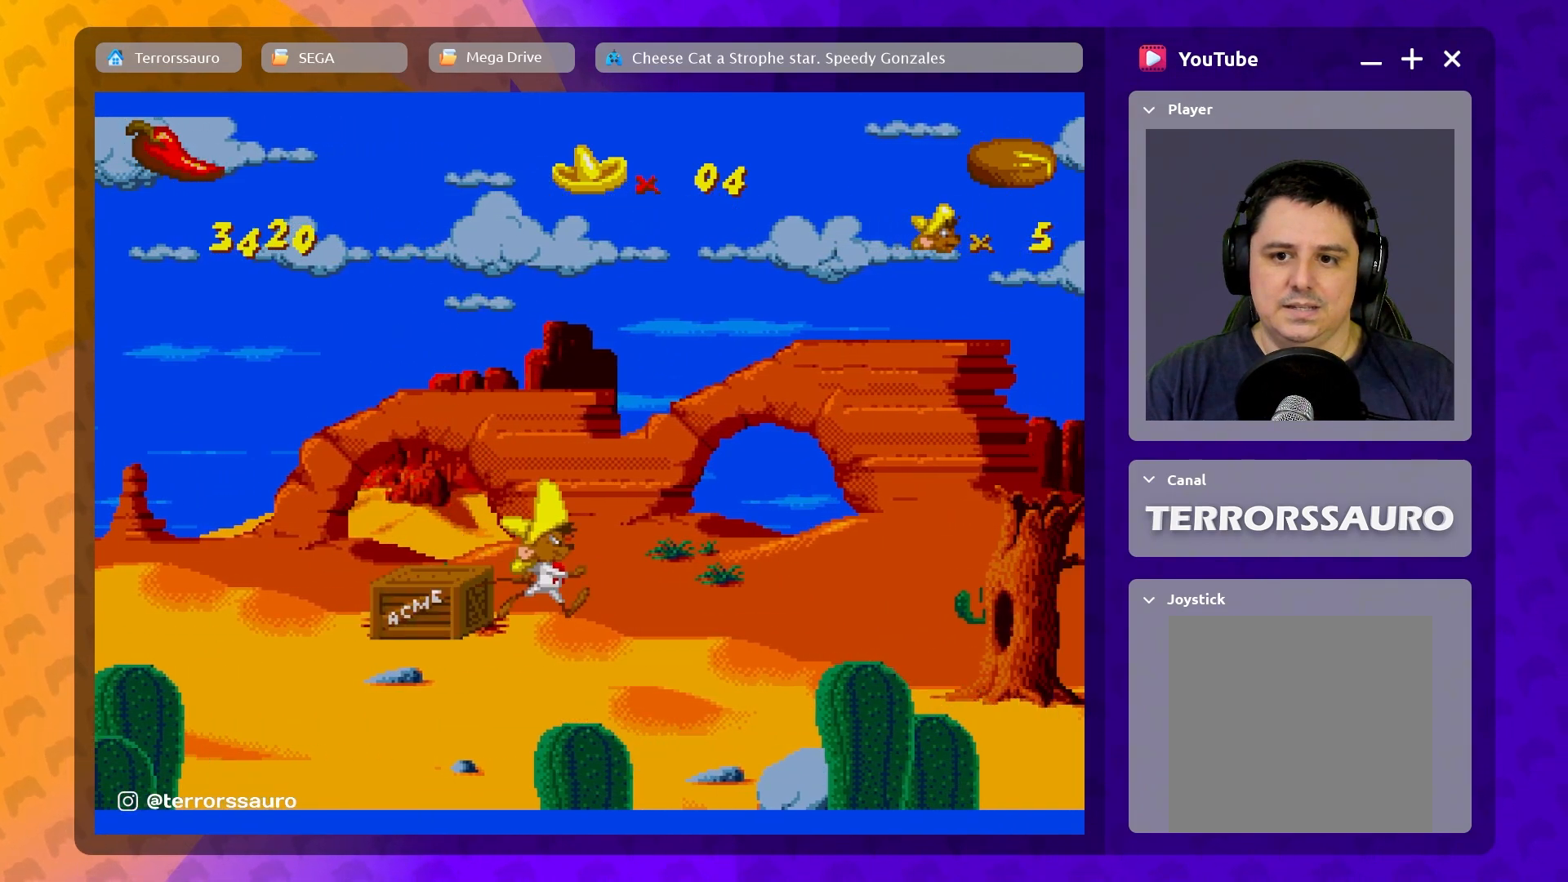
{"buttons": ["B"], "left_stick": "right", "events": [[100, "left_stick", "right"], [400, "B", "down"]]}
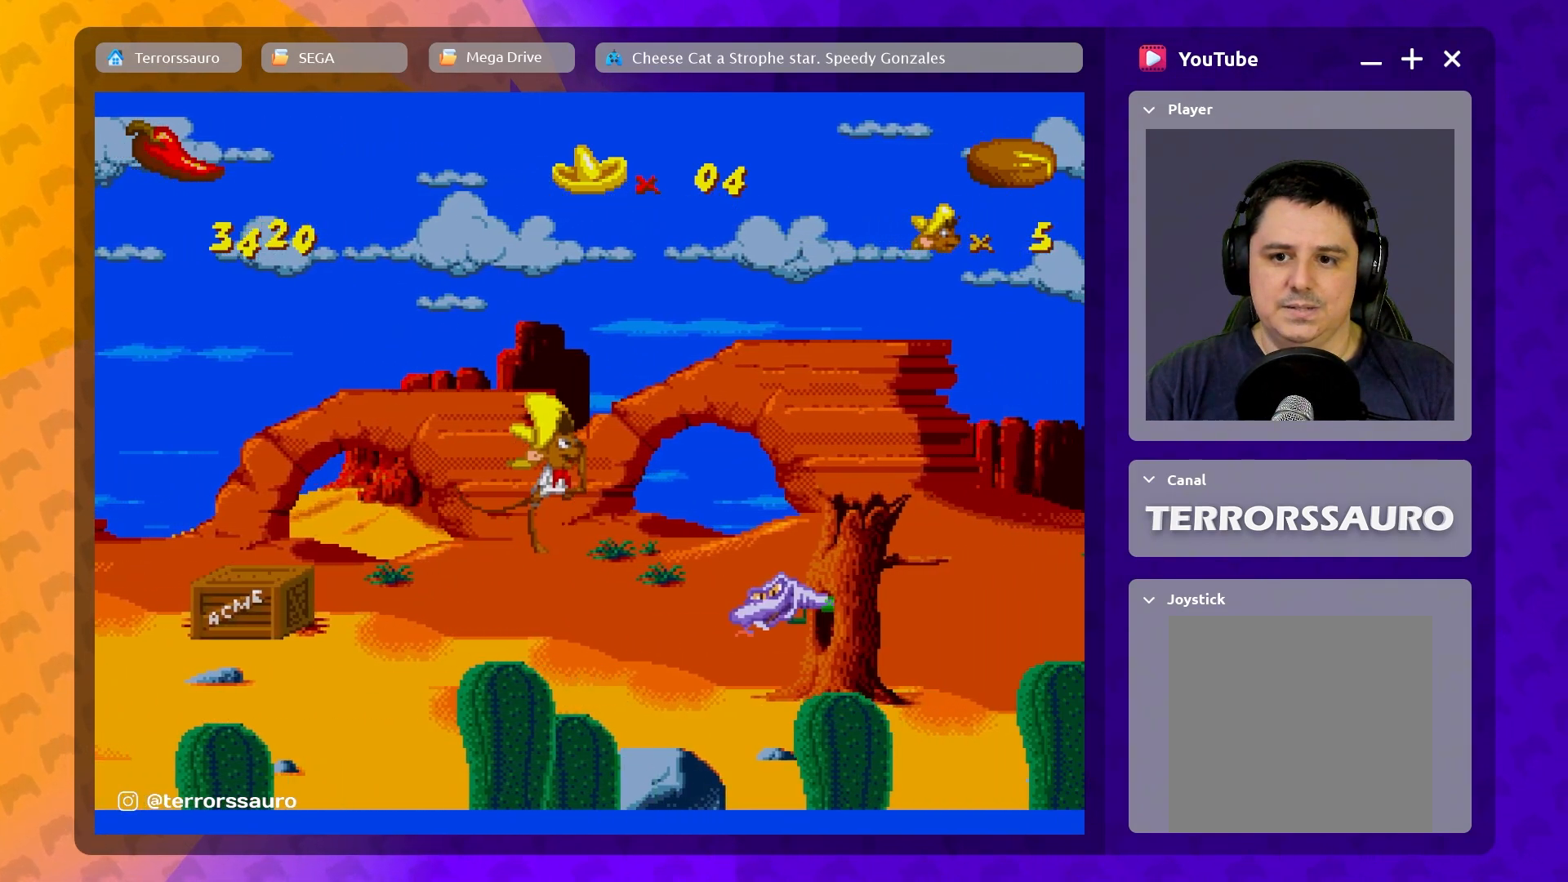
{"buttons": [], "left_stick": "center", "events": [[383, "B", "up"], [433, "left_stick", "center"]]}
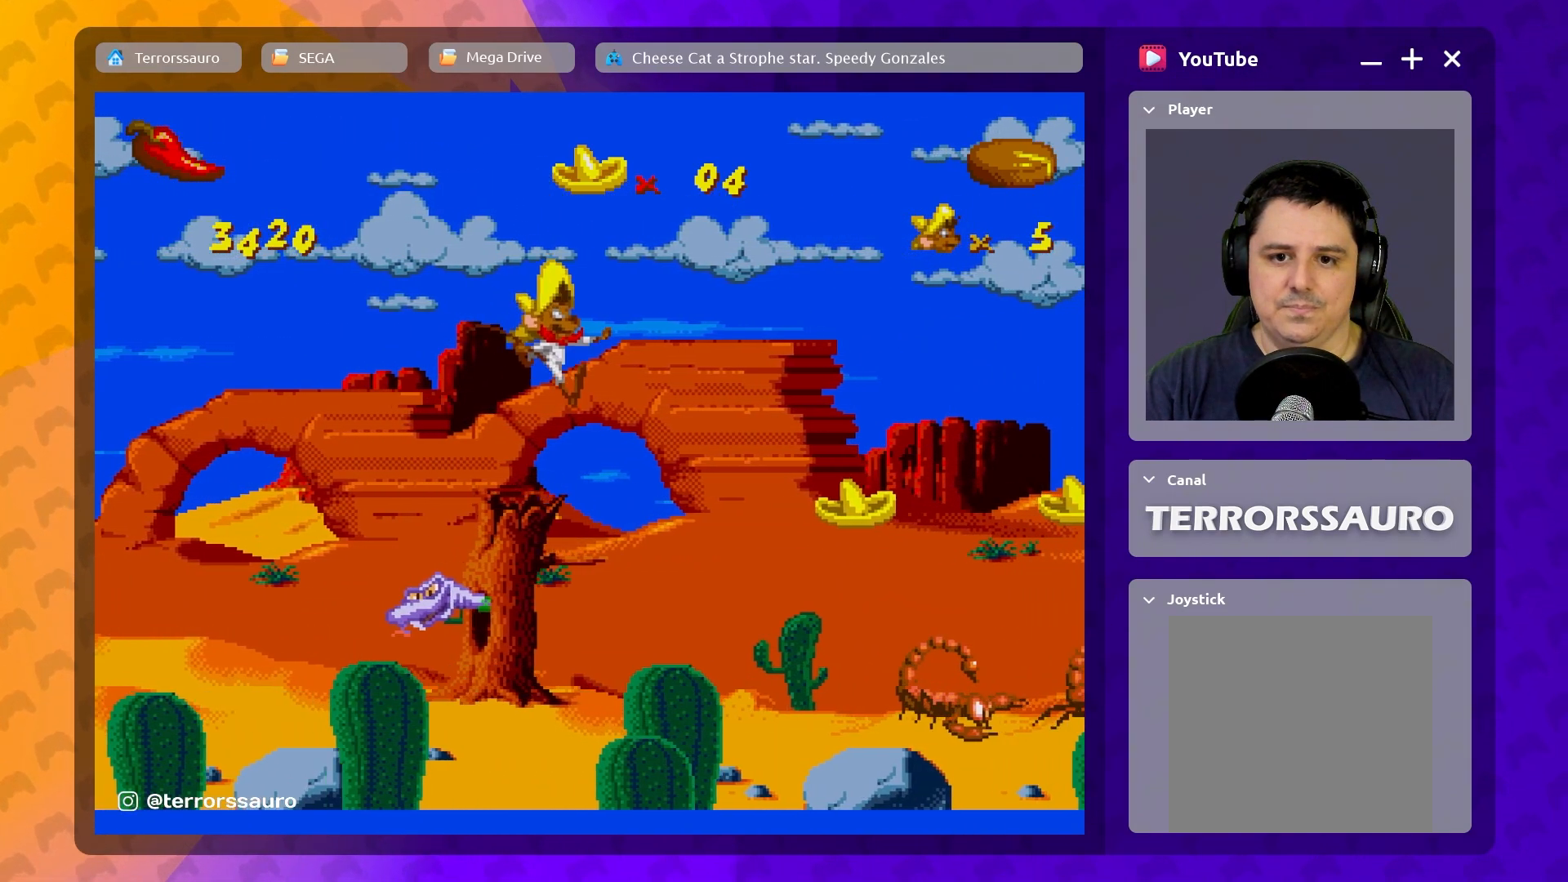
{"buttons": [], "left_stick": "center", "events": []}
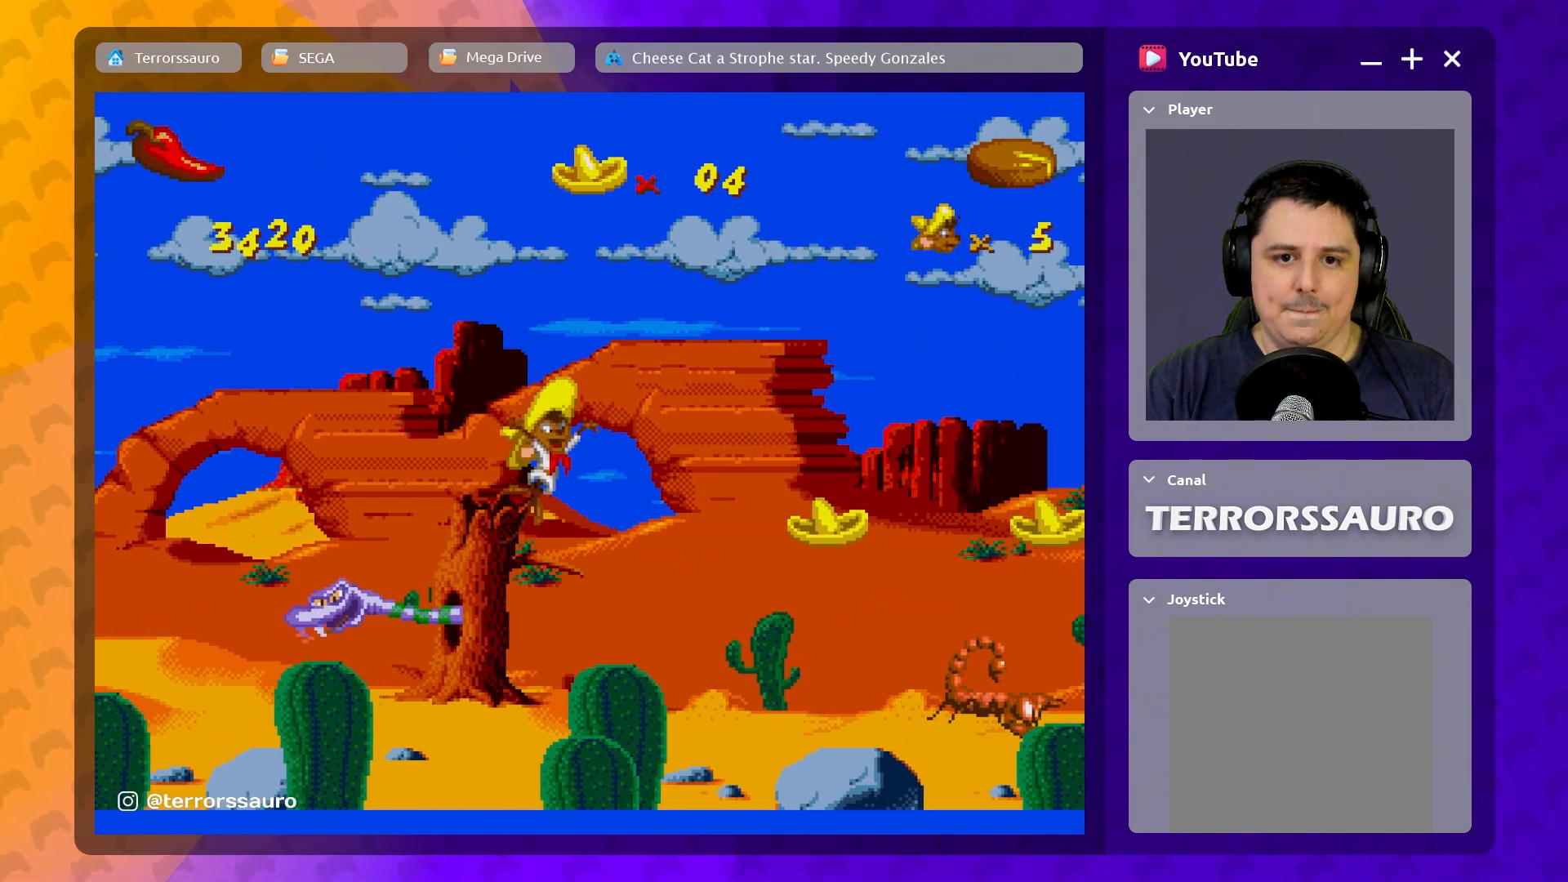
{"buttons": [], "left_stick": "right", "events": [[350, "left_stick", "right"]]}
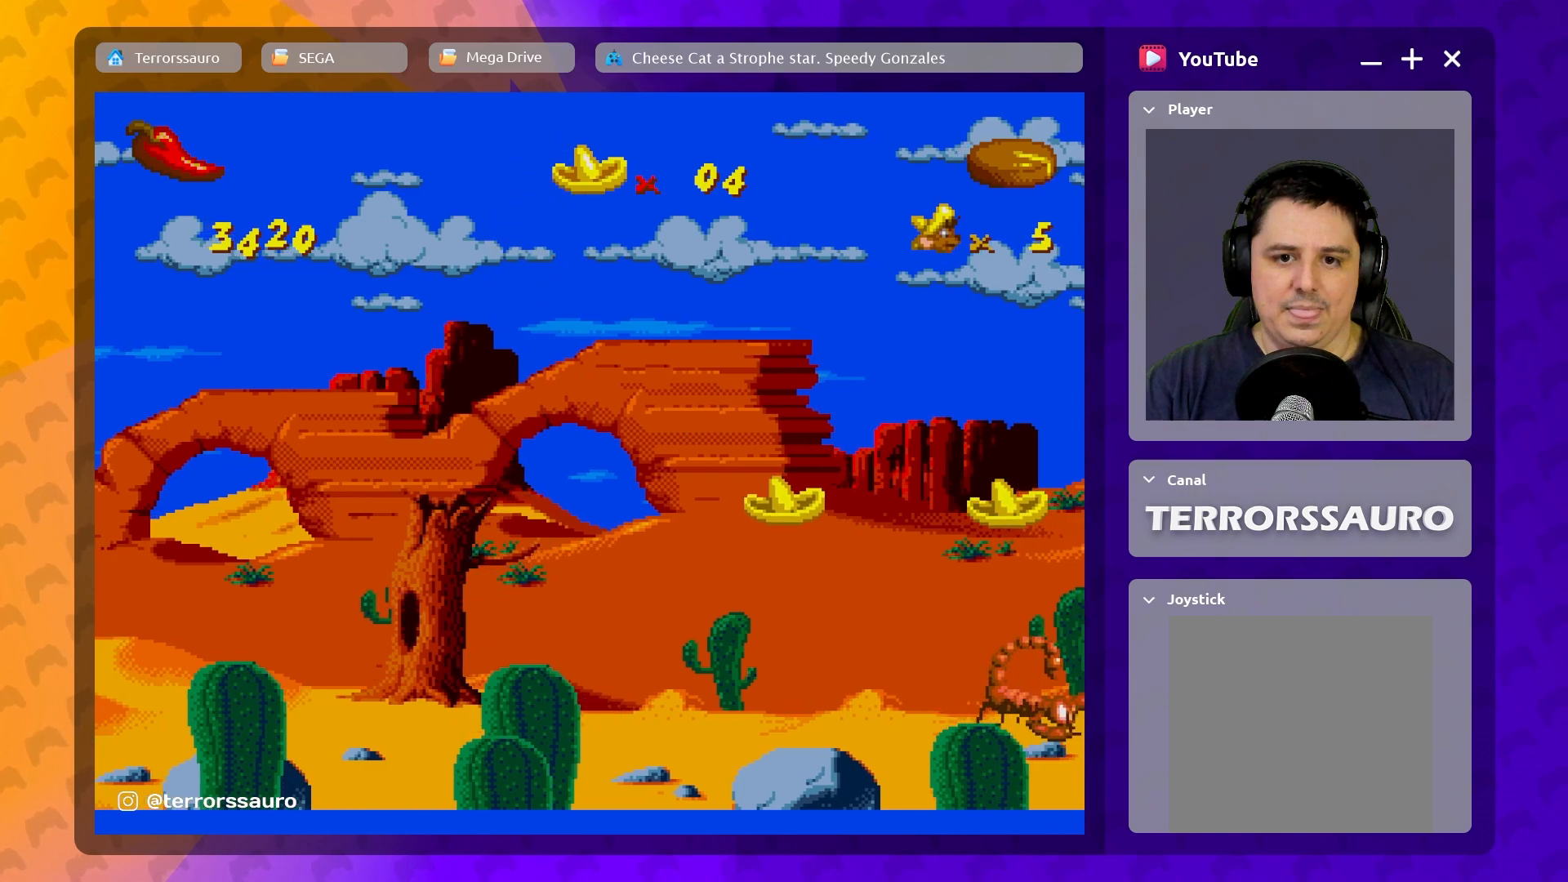
{"buttons": [], "left_stick": "center", "events": [[400, "left_stick", "center"]]}
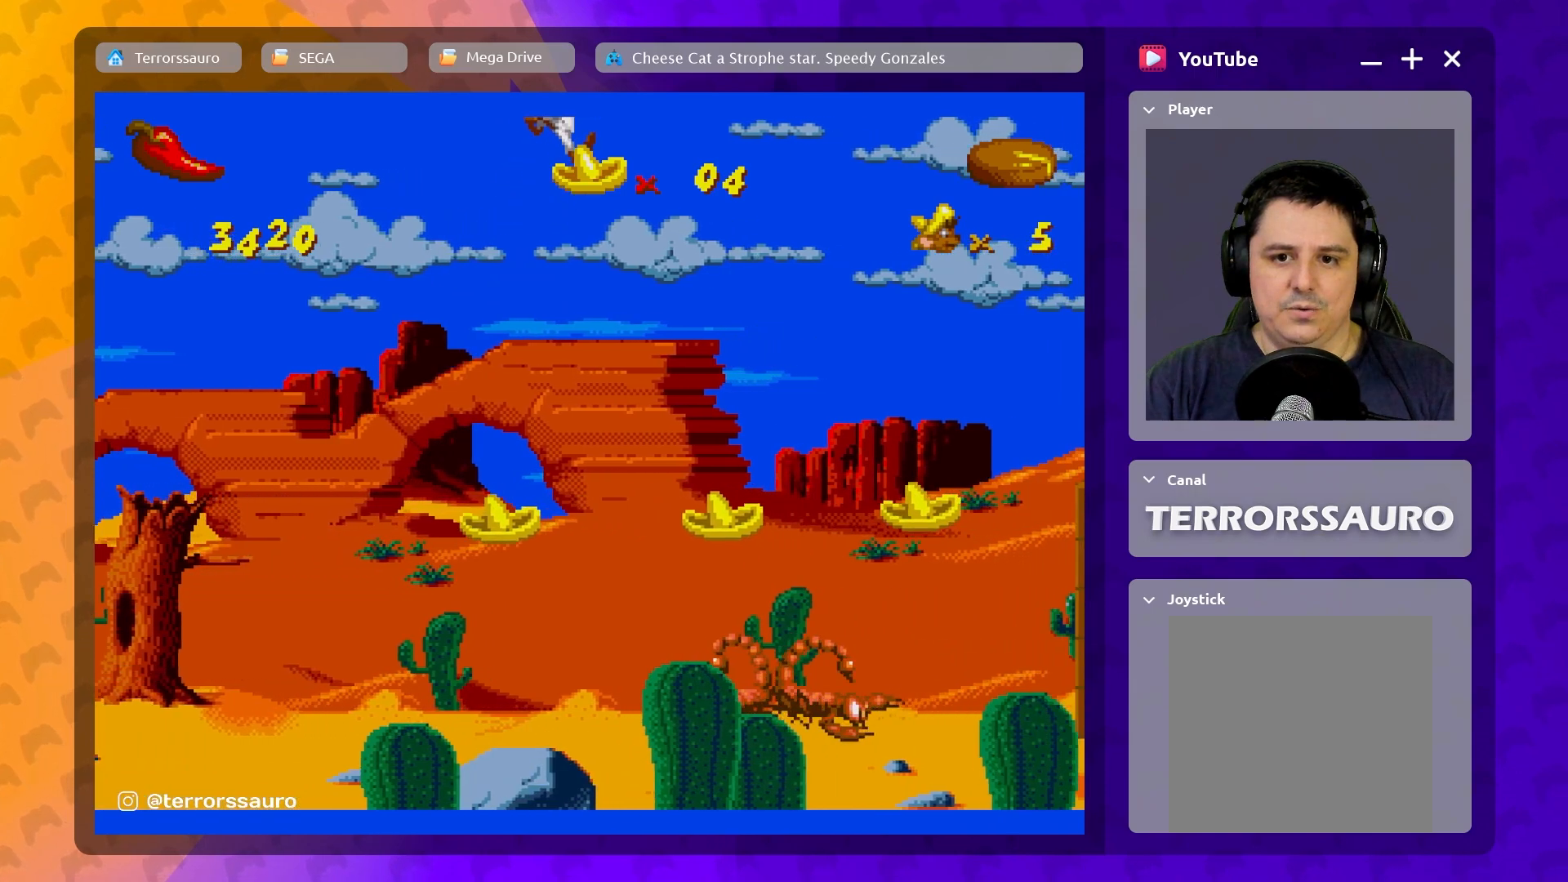
{"buttons": [], "left_stick": "center", "events": [[67, "left_stick", "left"], [133, "left_stick", "center"]]}